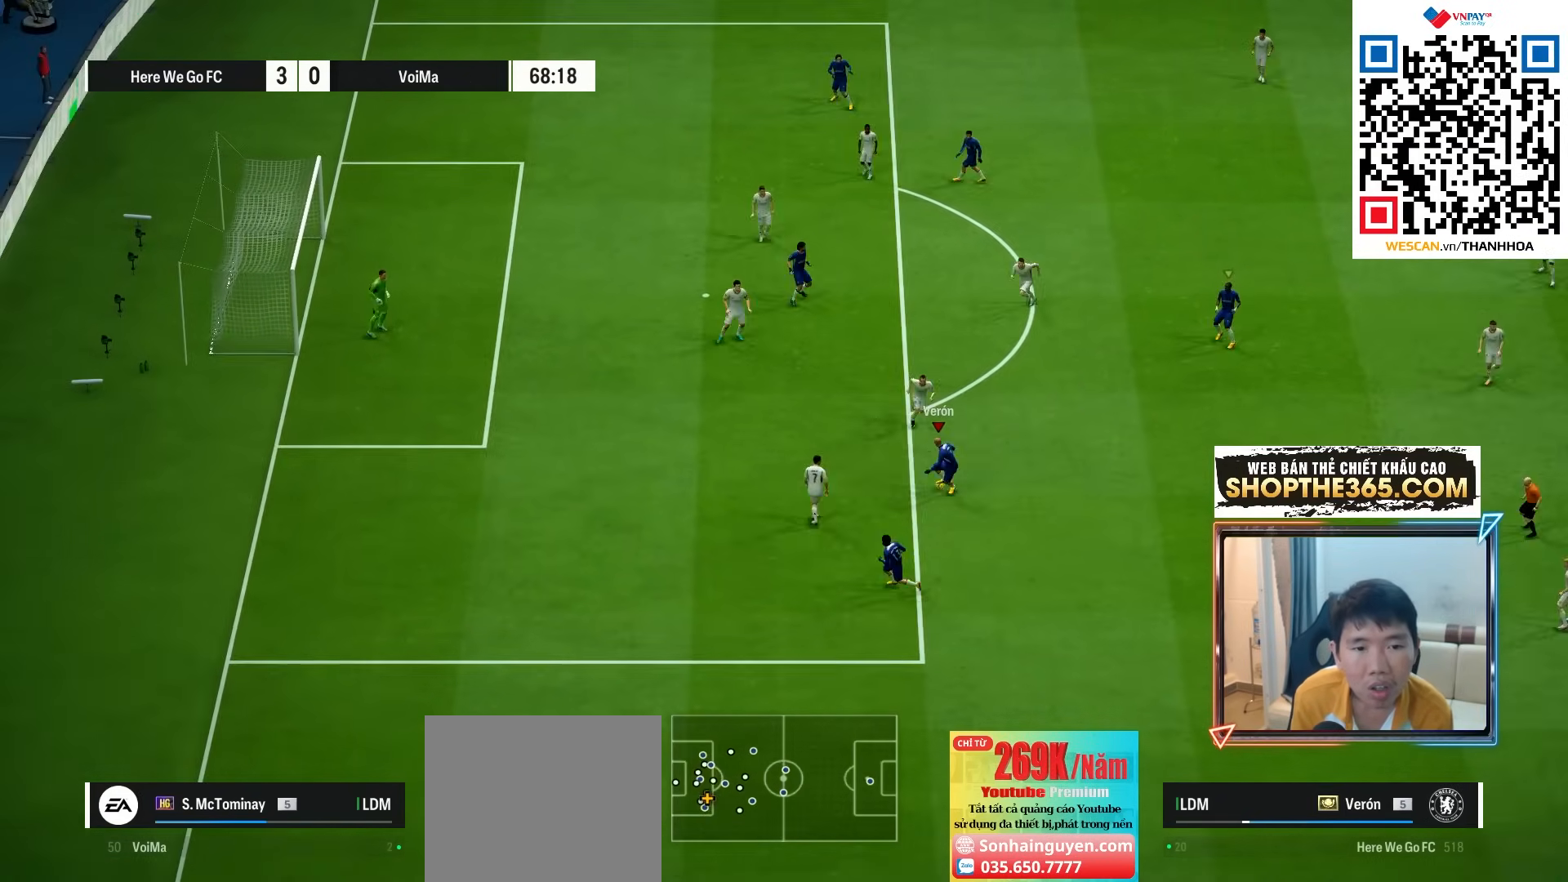
Gameplay with a controller (PlayStation layout); each line is a JSON object with the inputs held at the frame after it. "events" lists button and stick changes between this image and that frame as [ms after this image, input, new state], when the widget could be followed in between. Not read: L3 other_buttons.
{"buttons": [], "left_stick": "down", "right_stick": "center", "events": [[167, "left_stick", "down"], [300, "left_stick", "up-right"], [417, "left_stick", "down"]]}
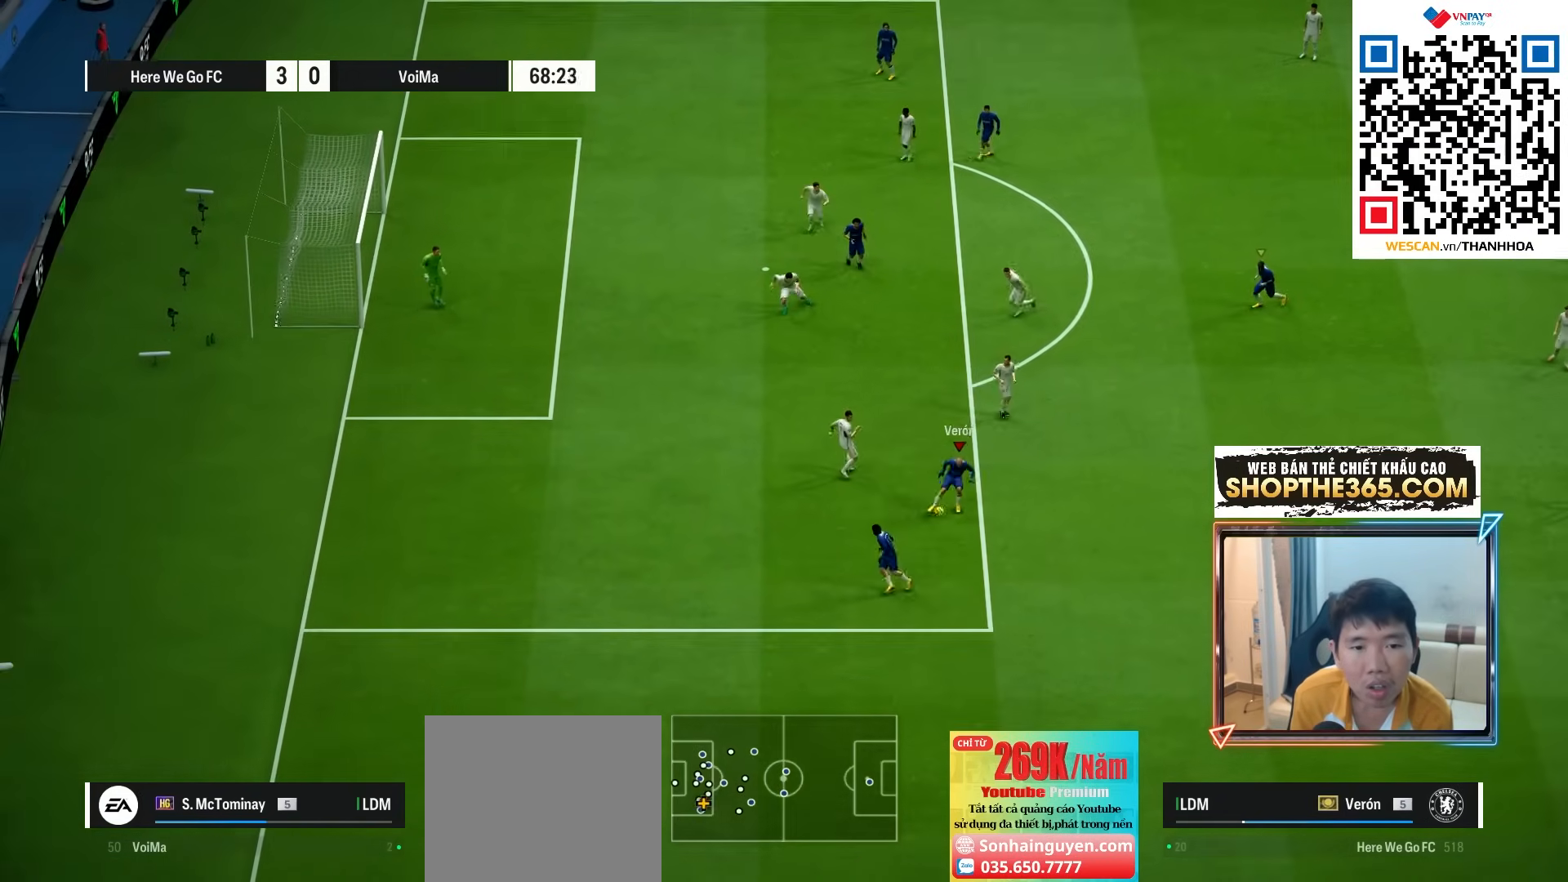
{"buttons": [], "left_stick": "down-left", "right_stick": "center", "events": [[17, "left_stick", "down-left"]]}
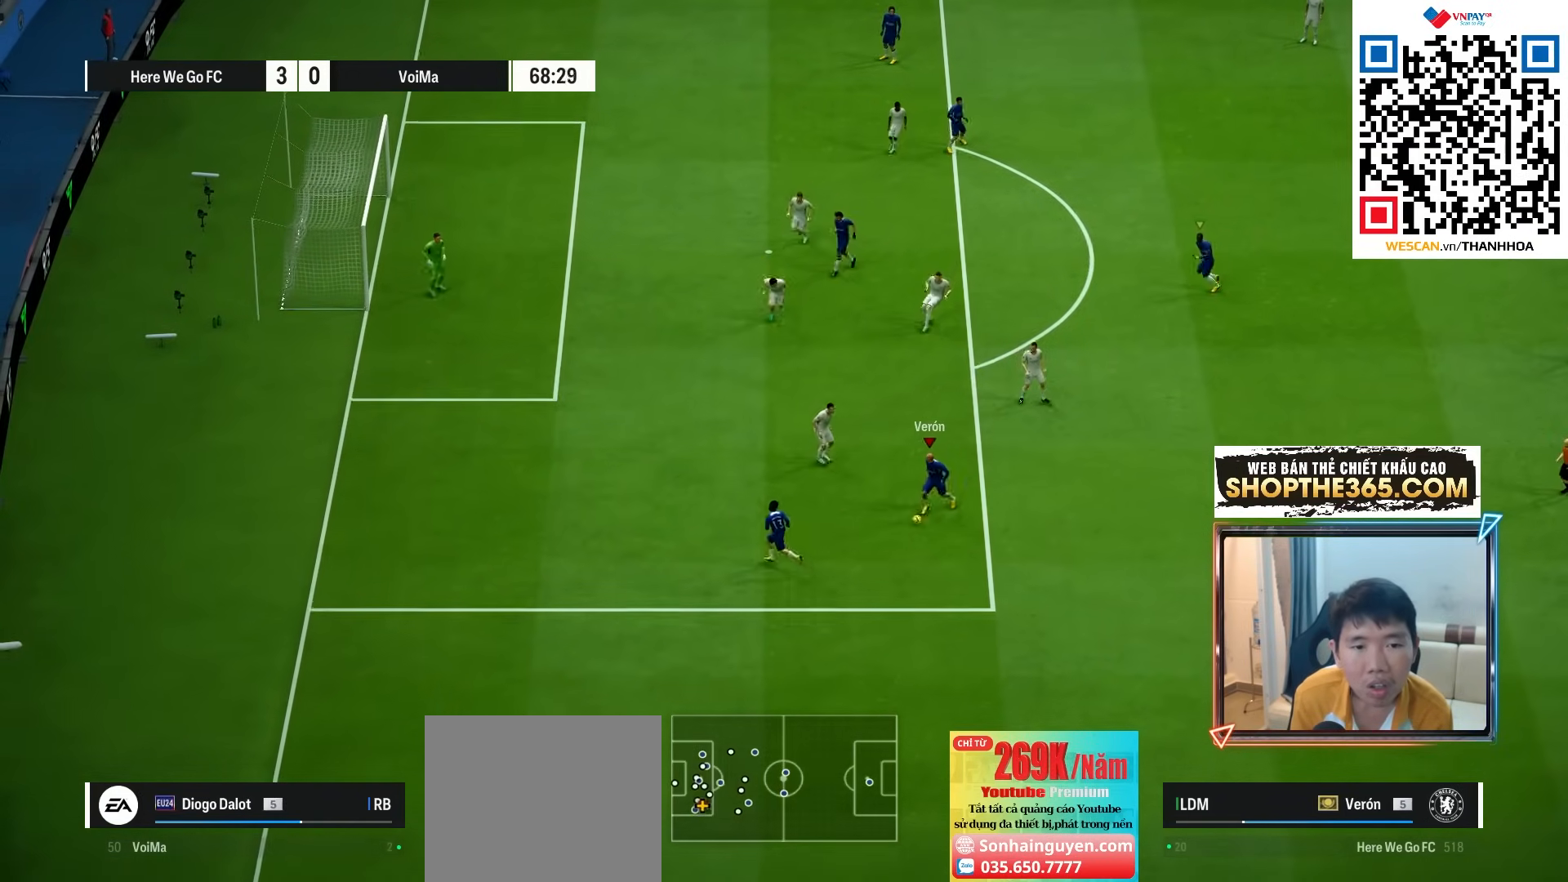
{"buttons": [], "left_stick": "right", "right_stick": "center", "events": [[167, "L2", "down"], [183, "R1", "down"], [333, "left_stick", "right"], [367, "R1", "up"], [400, "L2", "up"]]}
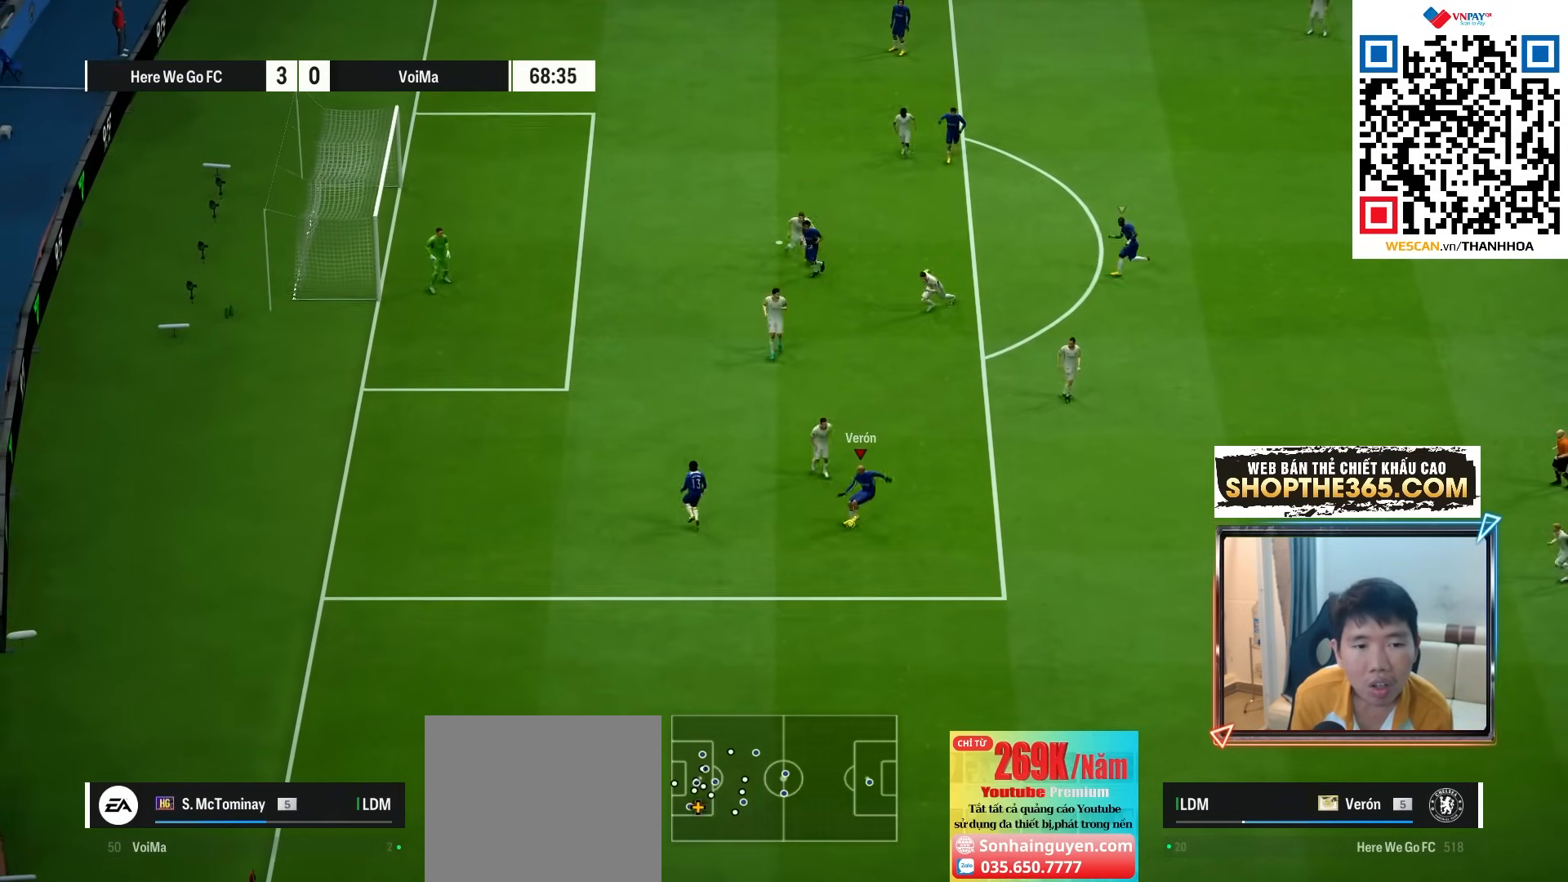
{"buttons": [], "left_stick": "down-left", "right_stick": "center", "events": [[117, "left_stick", "down"], [233, "left_stick", "down-left"]]}
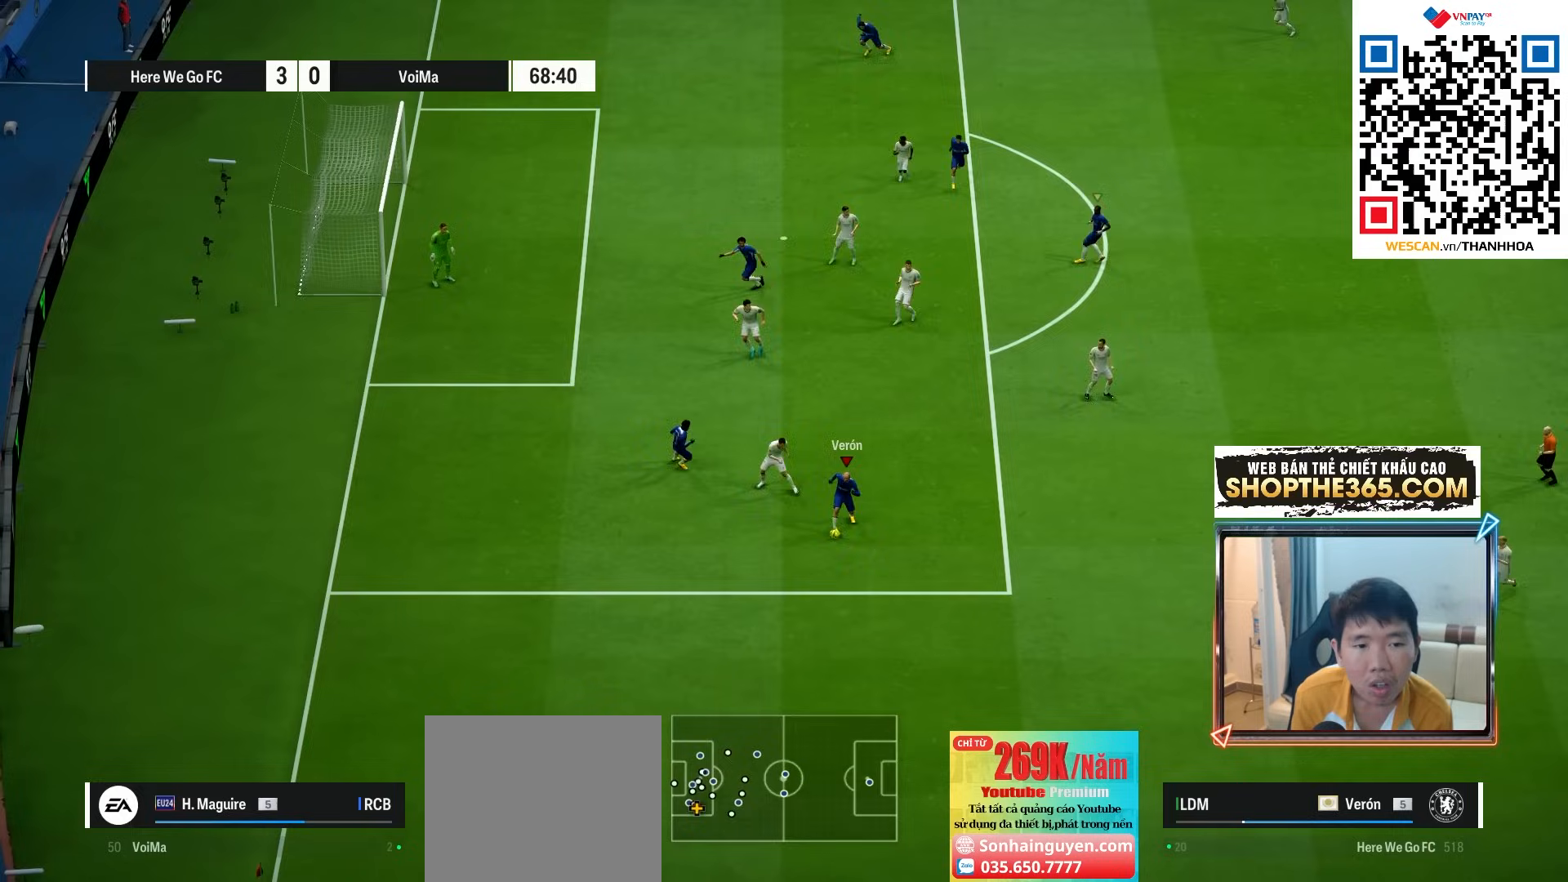
{"buttons": [], "left_stick": "left", "right_stick": "center", "events": [[333, "left_stick", "left"]]}
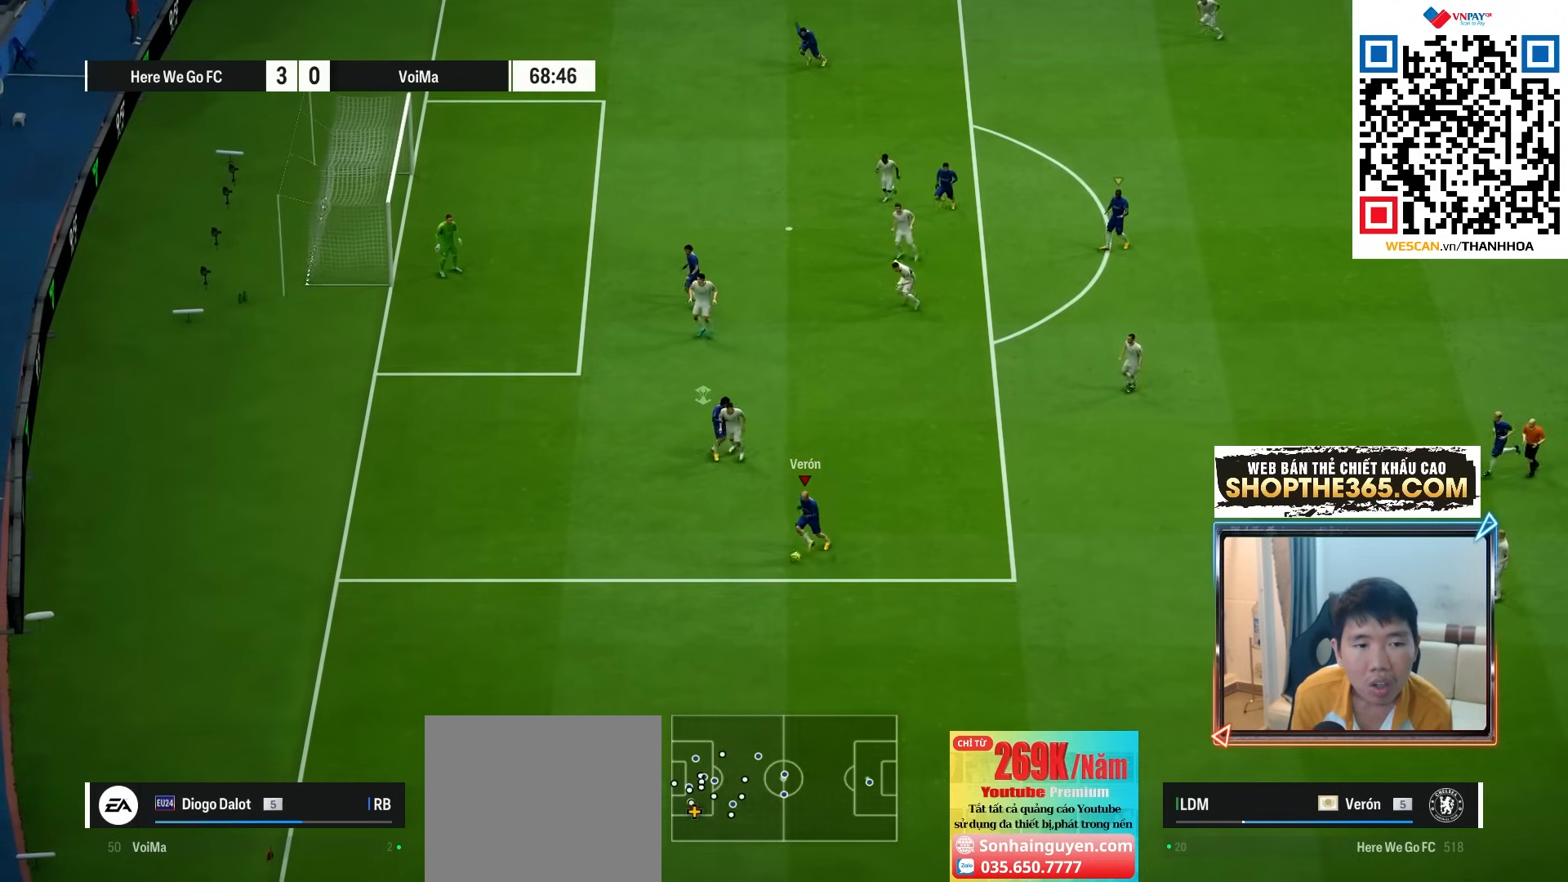
{"buttons": [], "left_stick": "center", "right_stick": "center", "events": [[133, "left_stick", "up"], [367, "left_stick", "up-right"], [483, "left_stick", "center"]]}
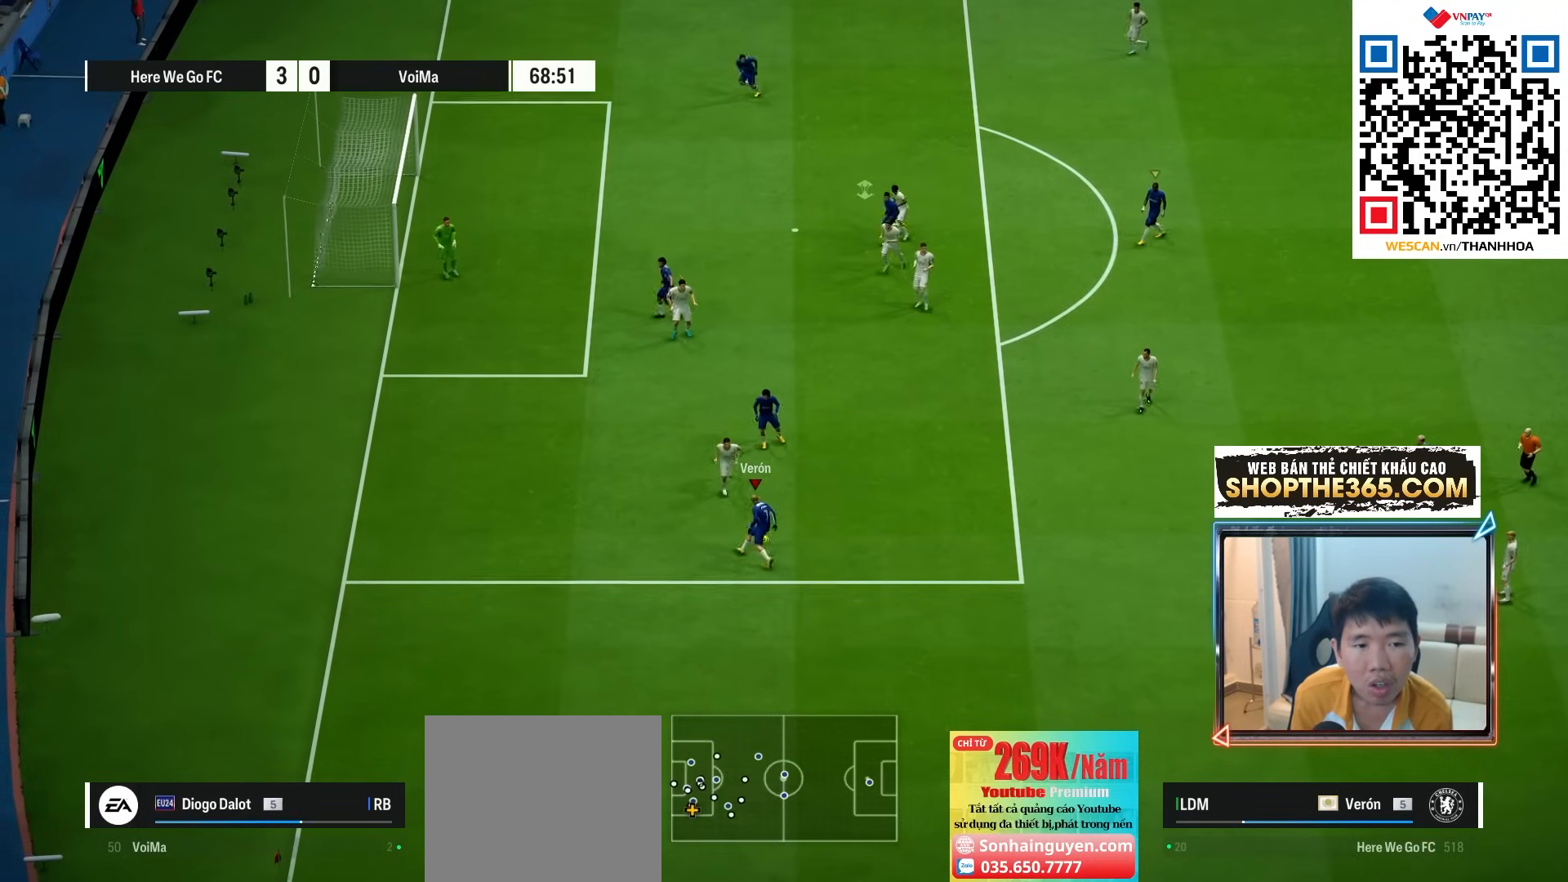
{"buttons": [], "left_stick": "down-left", "right_stick": "center", "events": [[17, "left_stick", "down-left"]]}
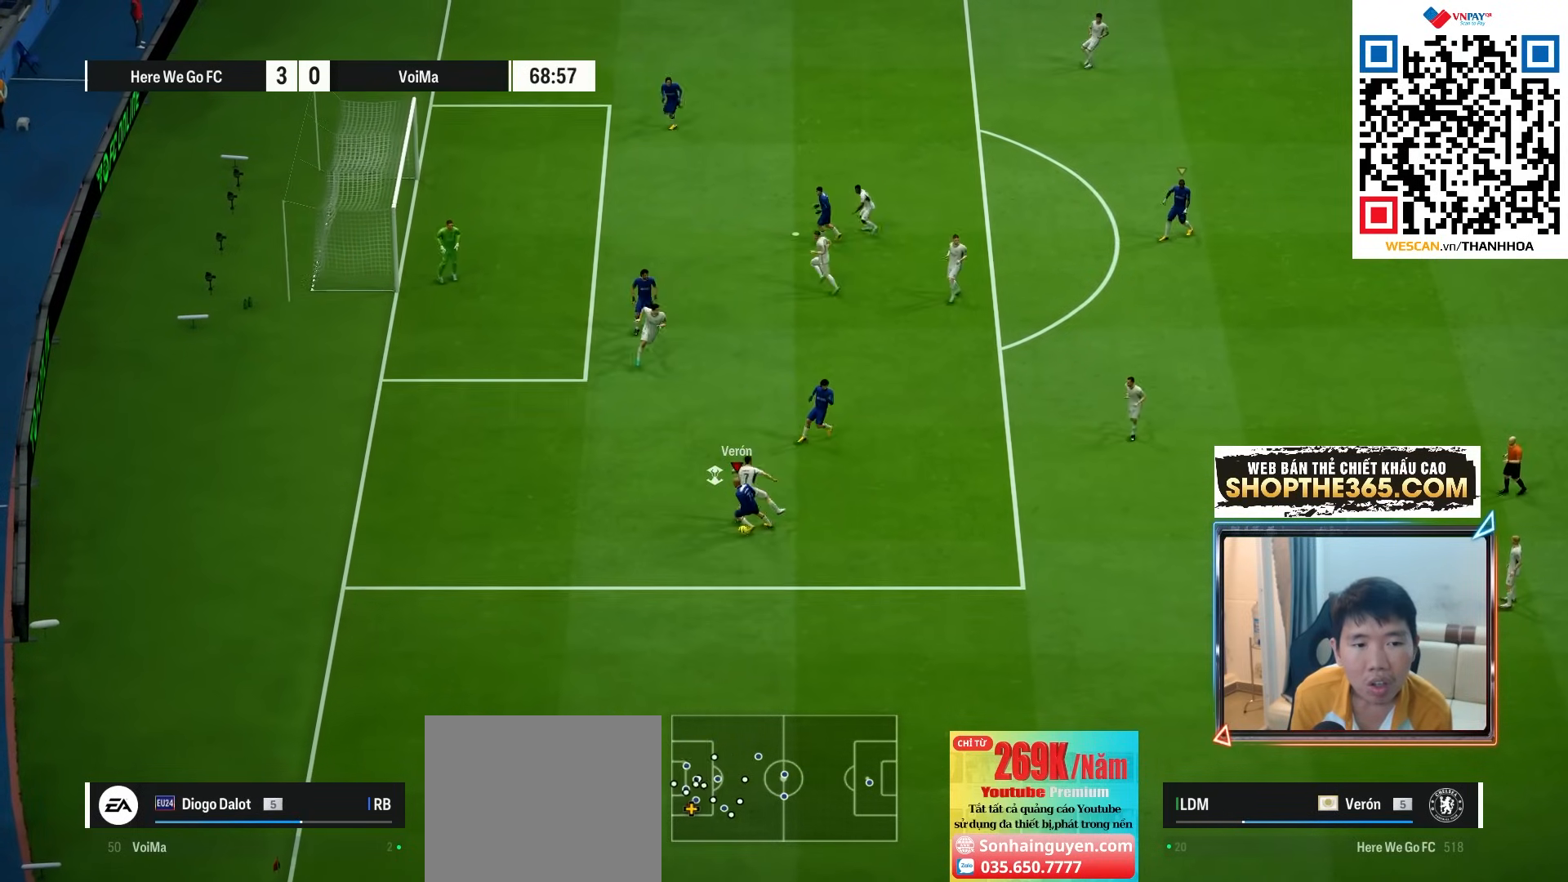
{"buttons": [], "left_stick": "up-left", "right_stick": "center", "events": [[100, "left_stick", "left"], [400, "left_stick", "up-left"]]}
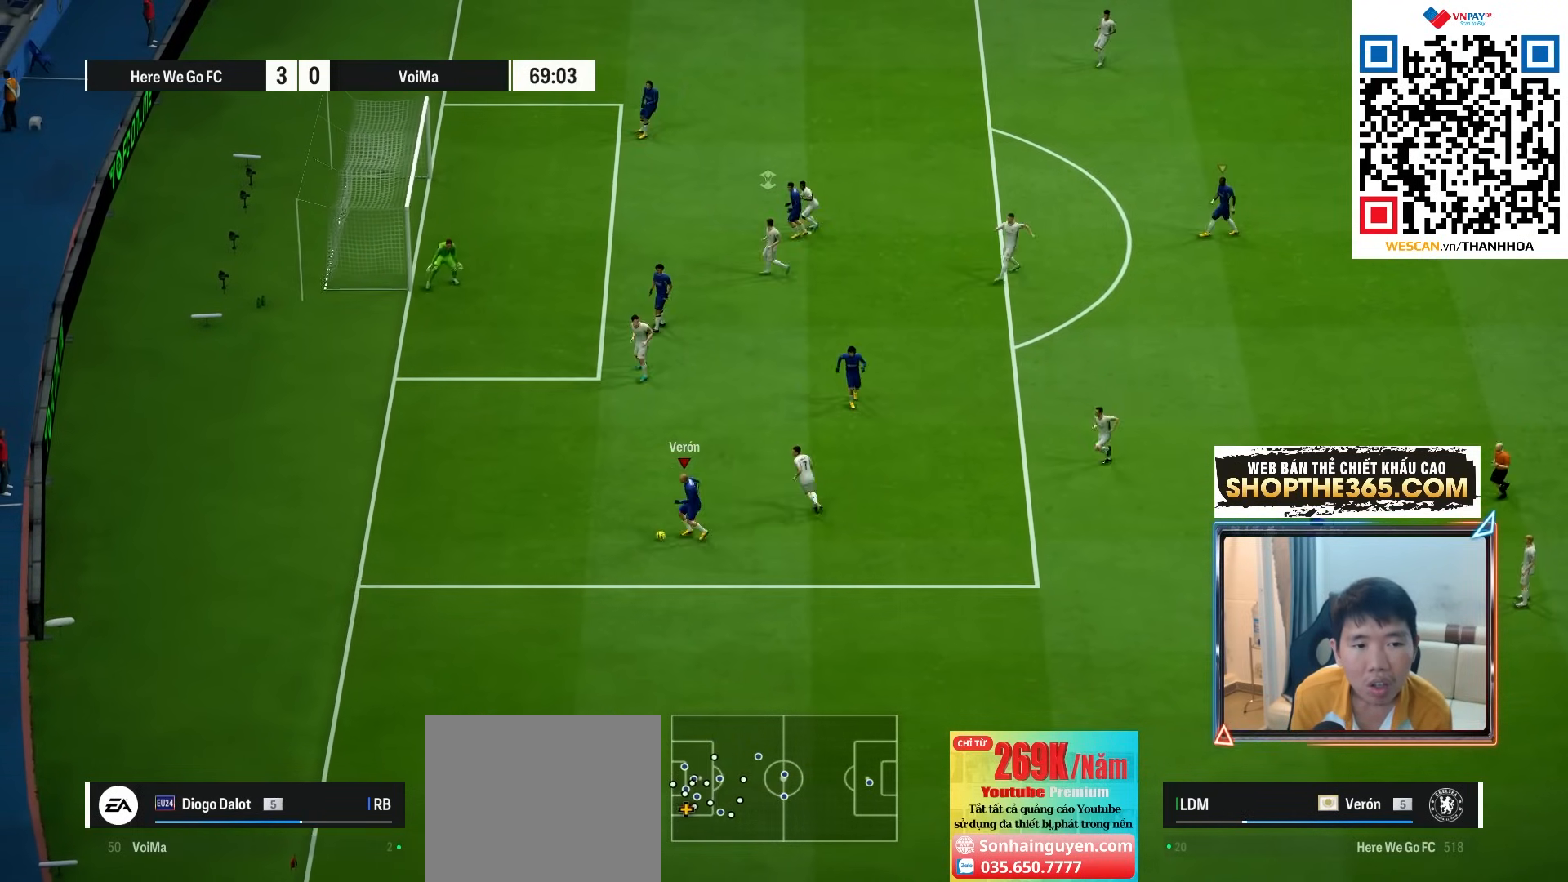
{"buttons": [], "left_stick": "up-left", "right_stick": "center", "events": []}
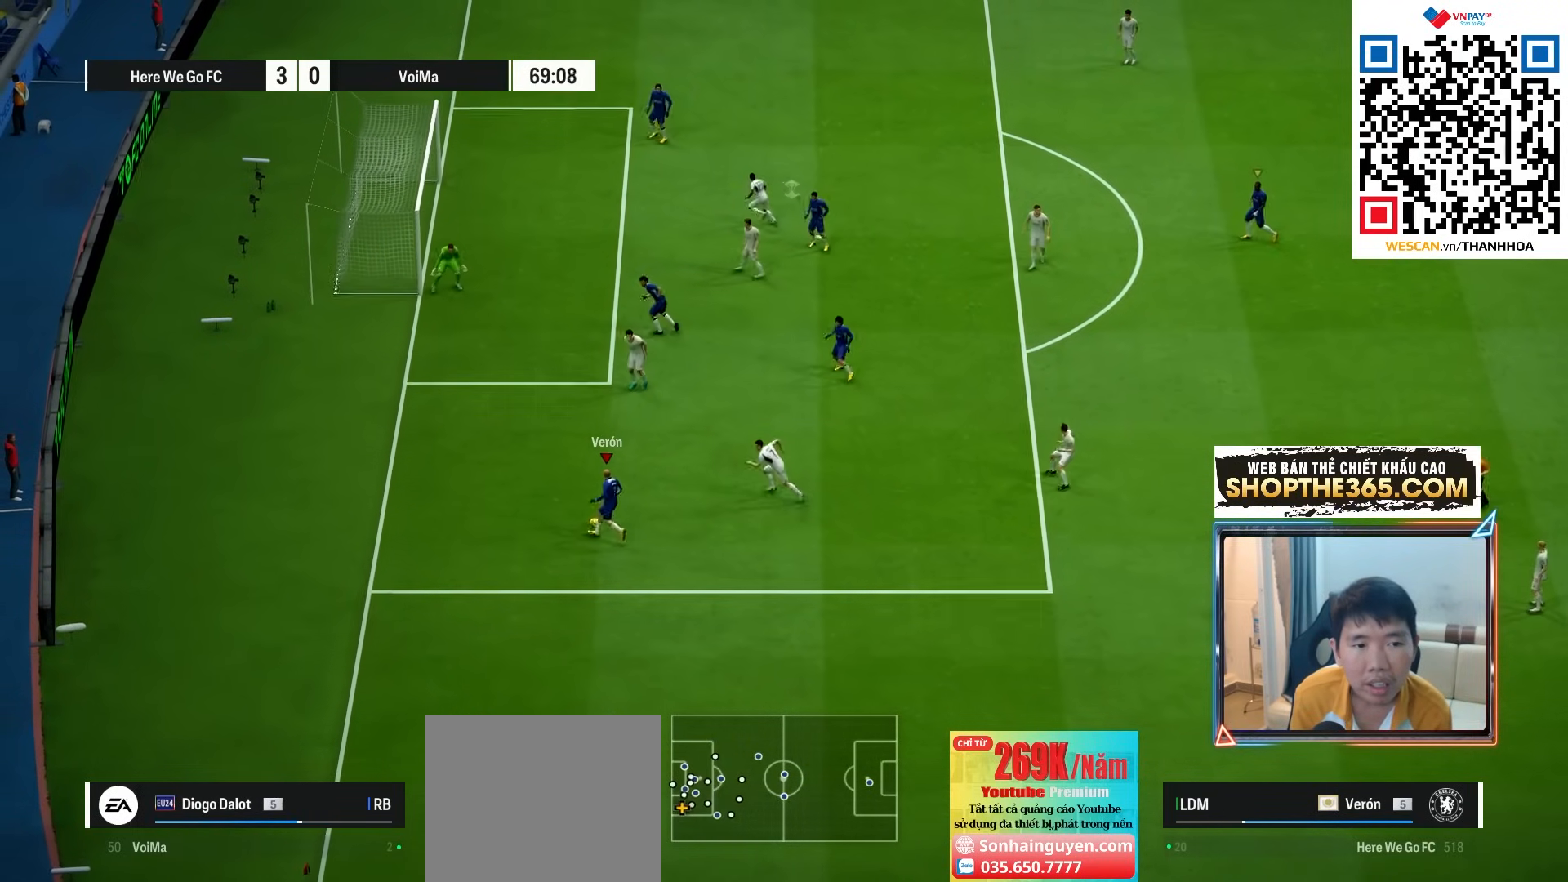
{"buttons": [], "left_stick": "up-left", "right_stick": "center", "events": []}
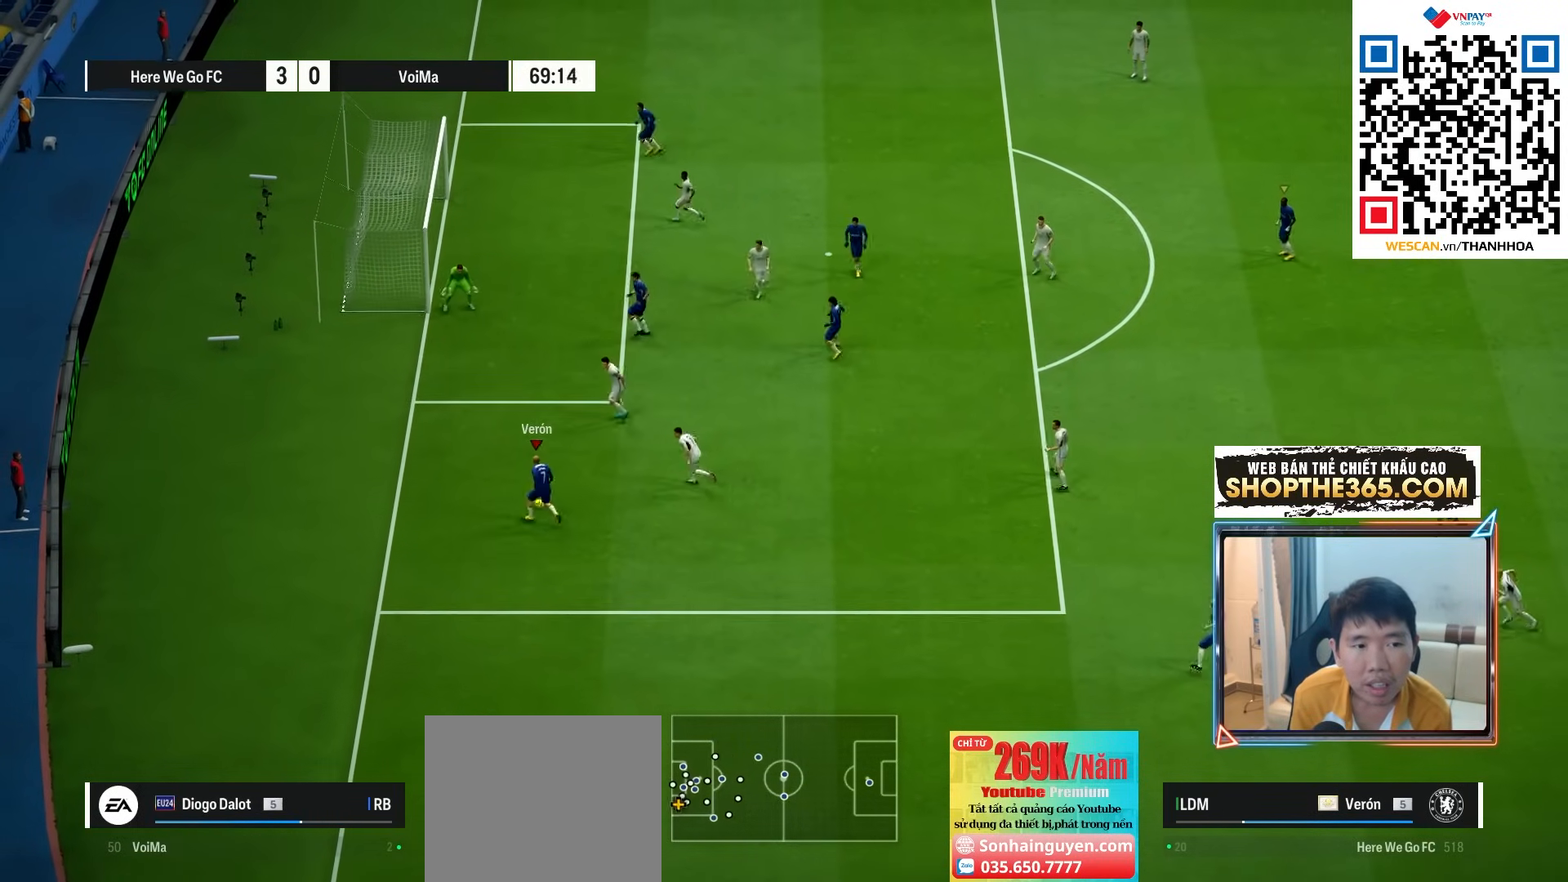
{"buttons": [], "left_stick": "down", "right_stick": "center", "events": [[33, "left_stick", "down-right"], [333, "left_stick", "down"]]}
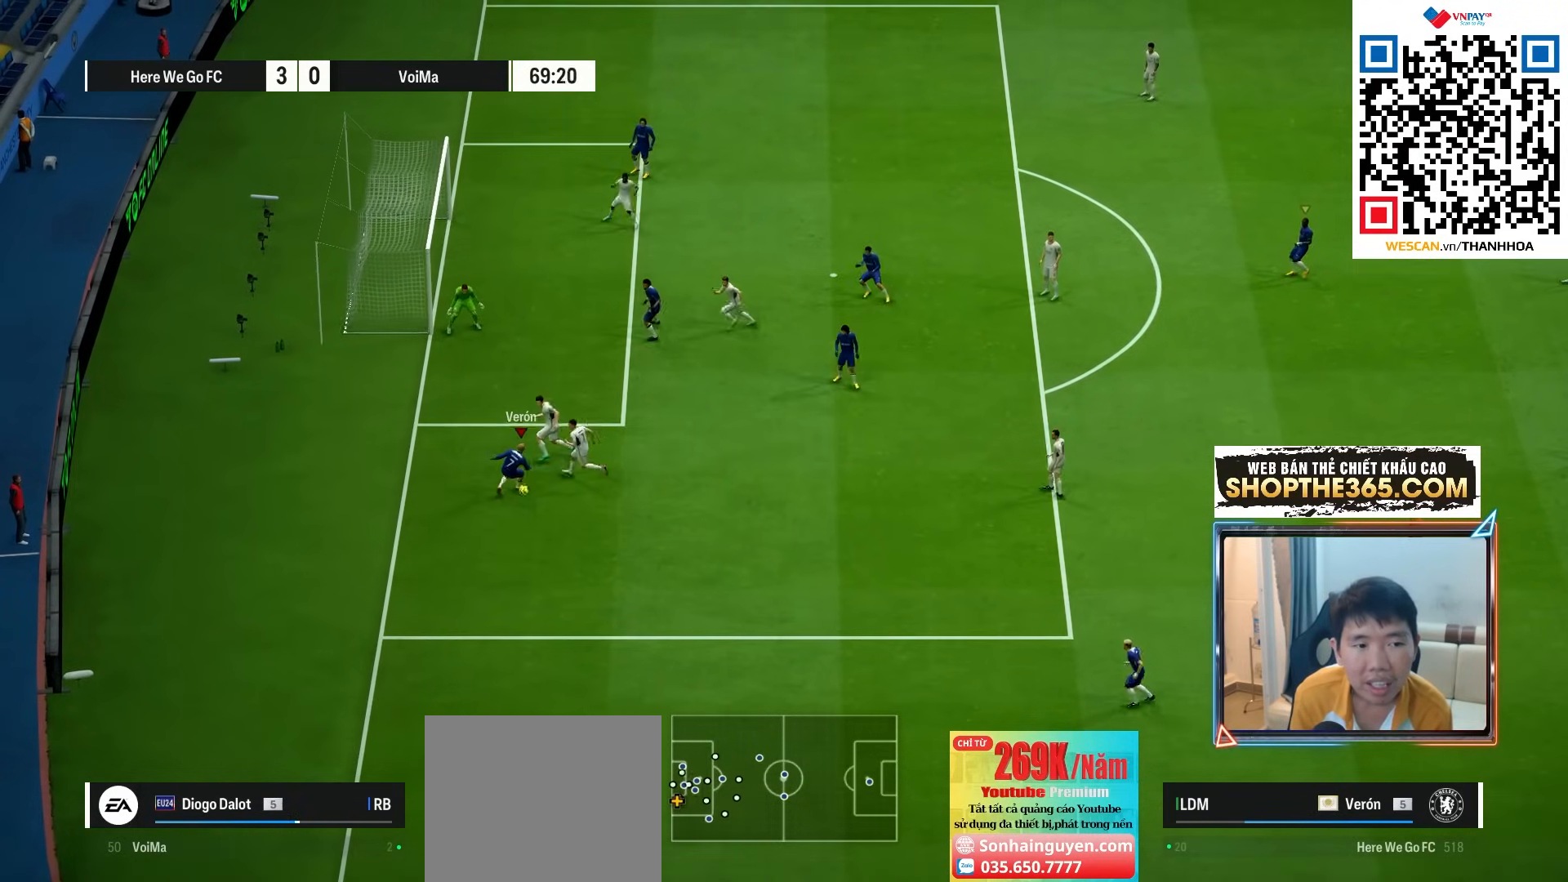
{"buttons": [], "left_stick": "down", "right_stick": "center", "events": [[233, "left_stick", "down-right"], [383, "left_stick", "down"]]}
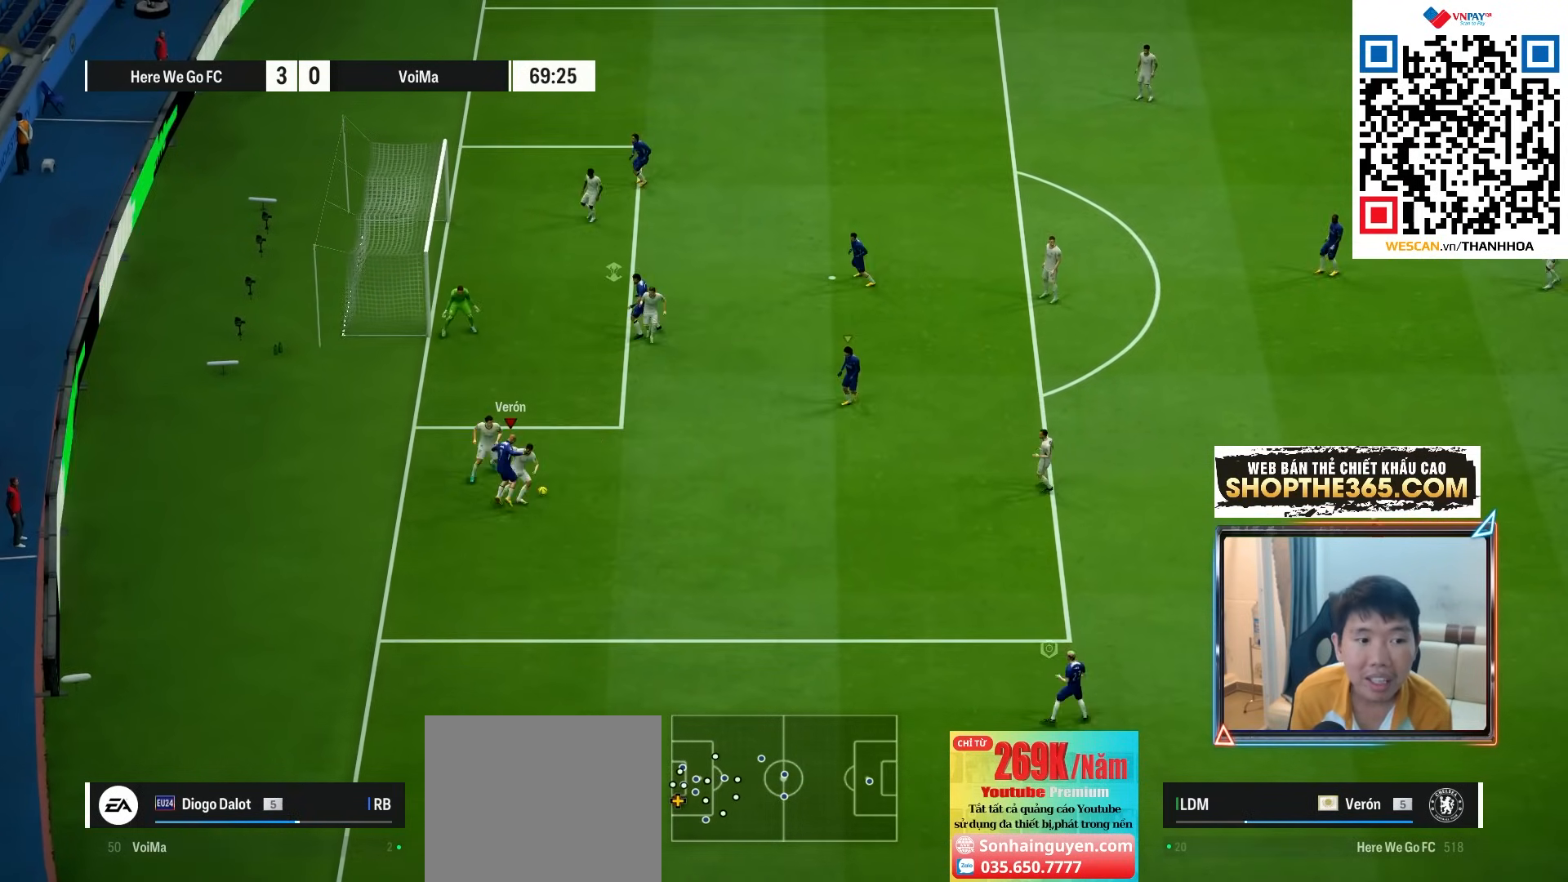
{"buttons": ["R1"], "left_stick": "up-right", "right_stick": "center", "events": [[83, "R1", "down"], [300, "left_stick", "up-right"]]}
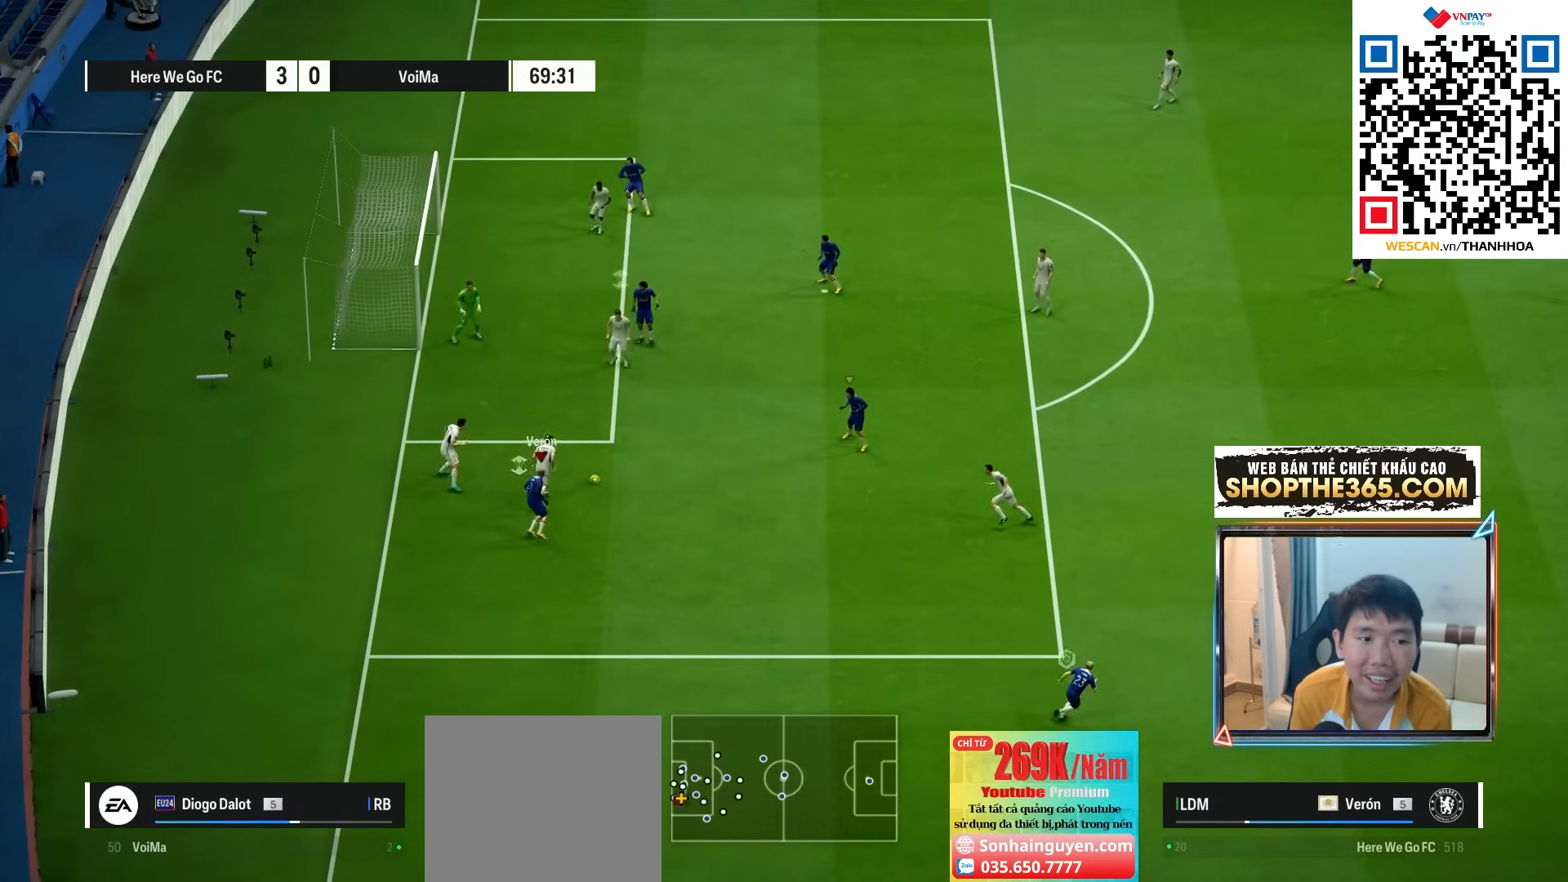
{"buttons": ["R1", "R2"], "left_stick": "down", "right_stick": "center", "events": [[133, "left_stick", "down"], [133, "right_stick", "up-right"], [183, "right_stick", "center"], [317, "R2", "down"]]}
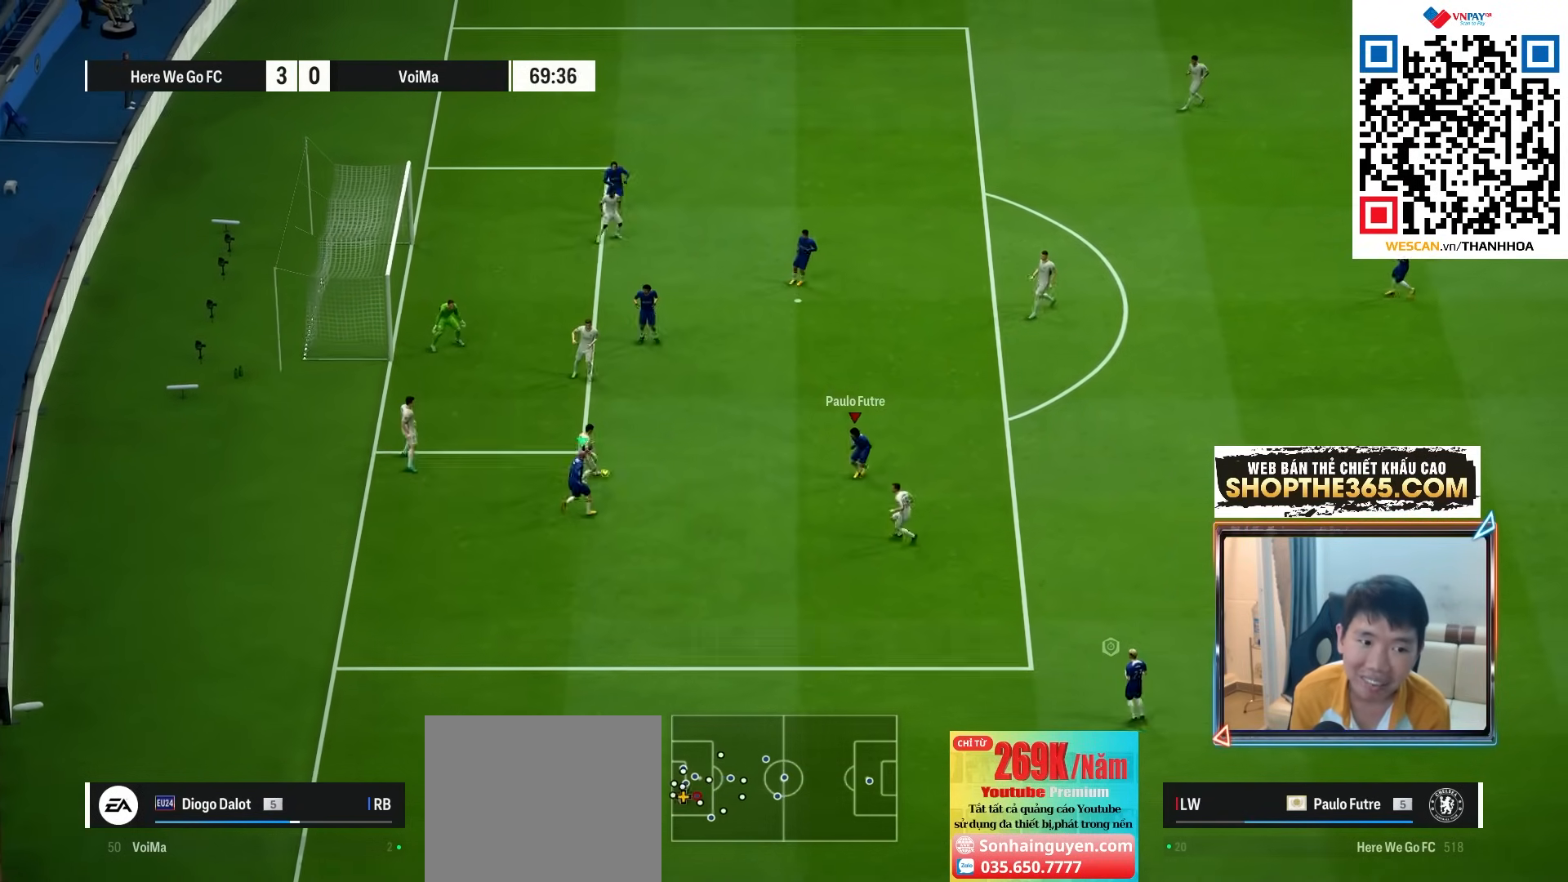
{"buttons": ["R1", "R2"], "left_stick": "down", "right_stick": "center", "events": []}
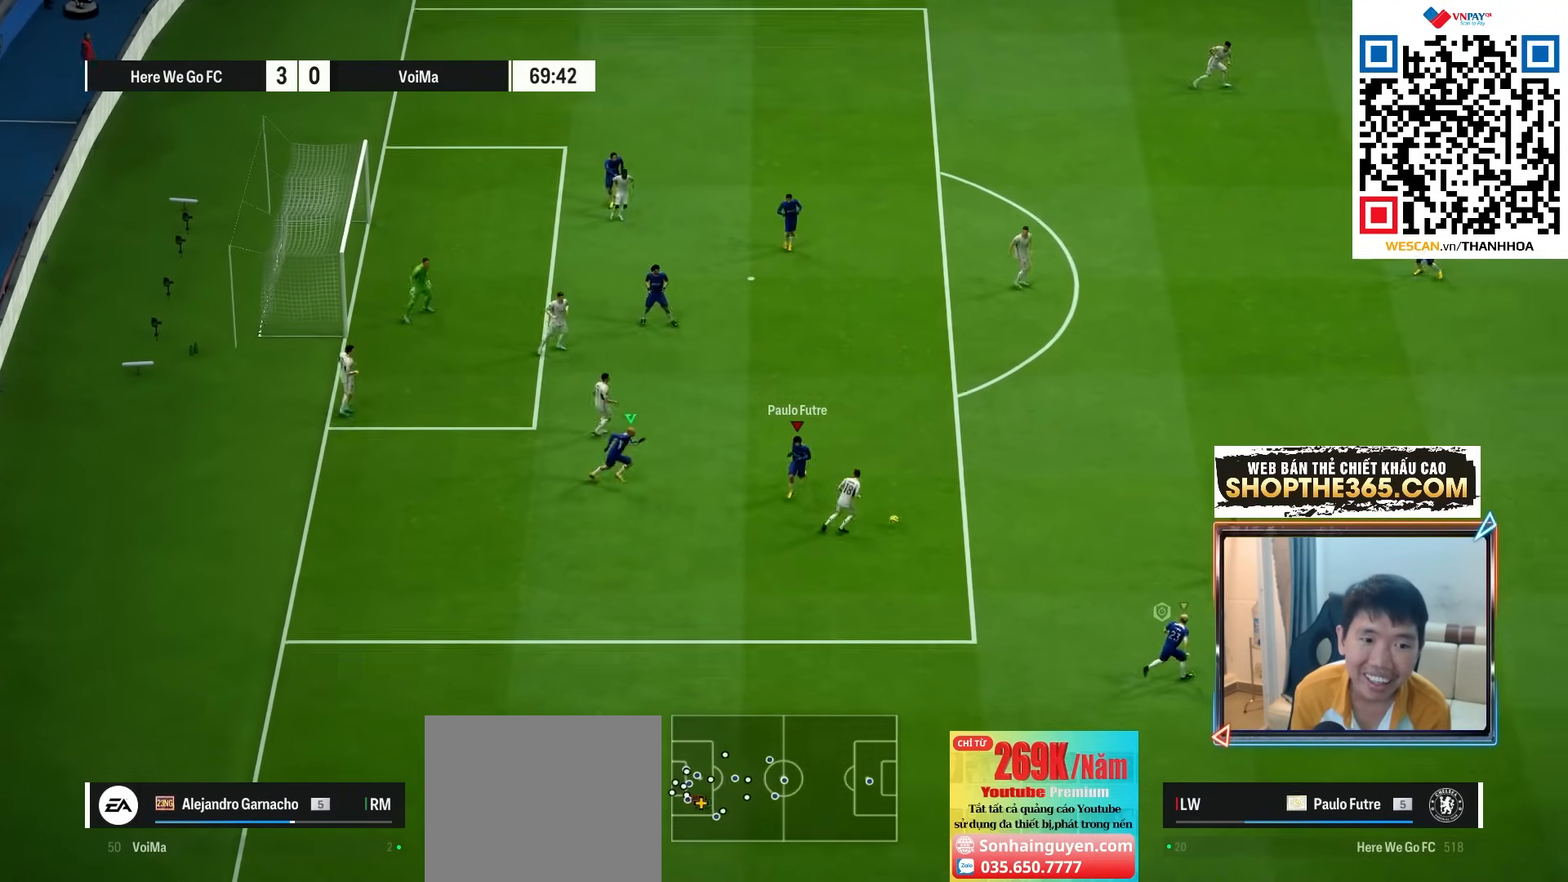
{"buttons": ["R1"], "left_stick": "up-right", "right_stick": "center", "events": [[50, "L1", "down"], [100, "CROSS", "down"], [117, "R2", "up"], [150, "left_stick", "up-right"], [183, "L1", "up"], [367, "CROSS", "up"]]}
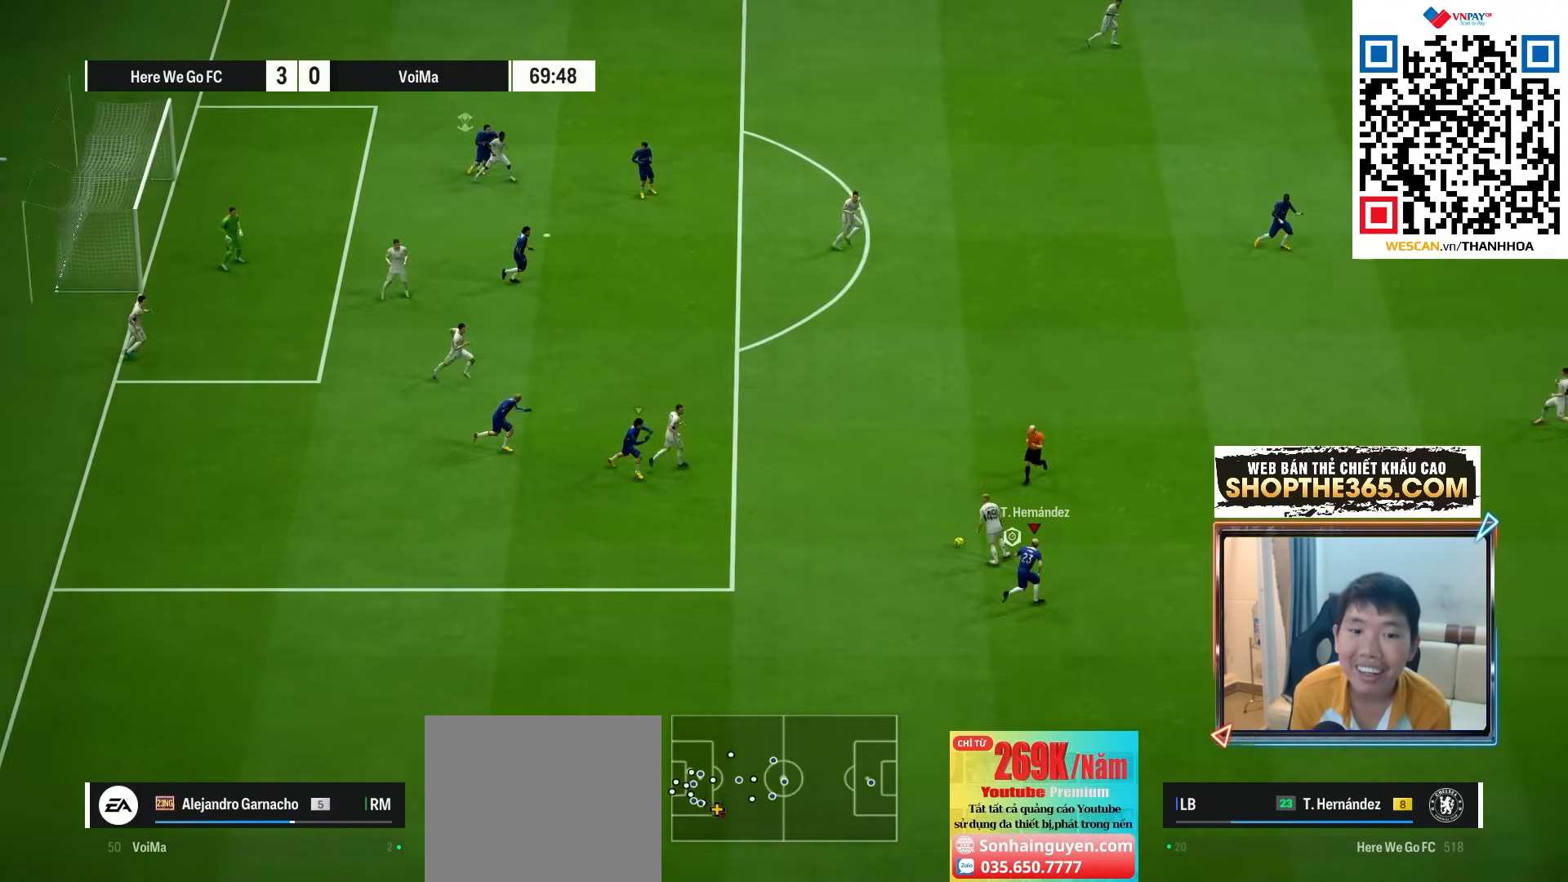
{"buttons": ["SQUARE", "R1"], "left_stick": "up", "right_stick": "center", "events": [[100, "left_stick", "up"], [383, "SQUARE", "down"]]}
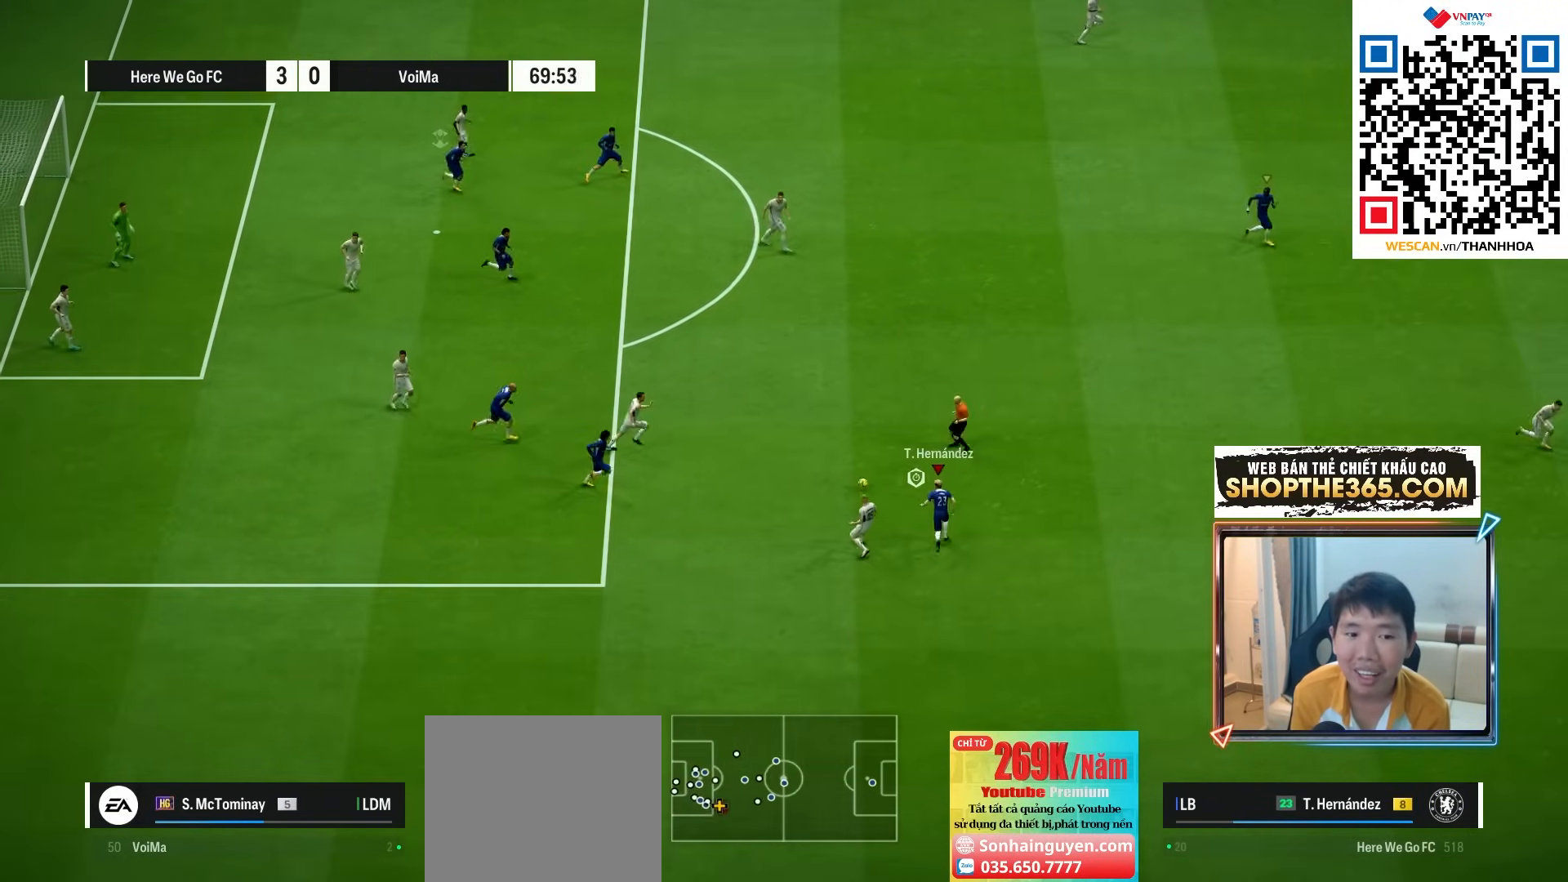
{"buttons": ["CROSS", "R1"], "left_stick": "center", "right_stick": "center", "events": [[67, "SQUARE", "up"], [83, "L1", "down"], [117, "CROSS", "down"], [150, "left_stick", "center"], [200, "L1", "up"]]}
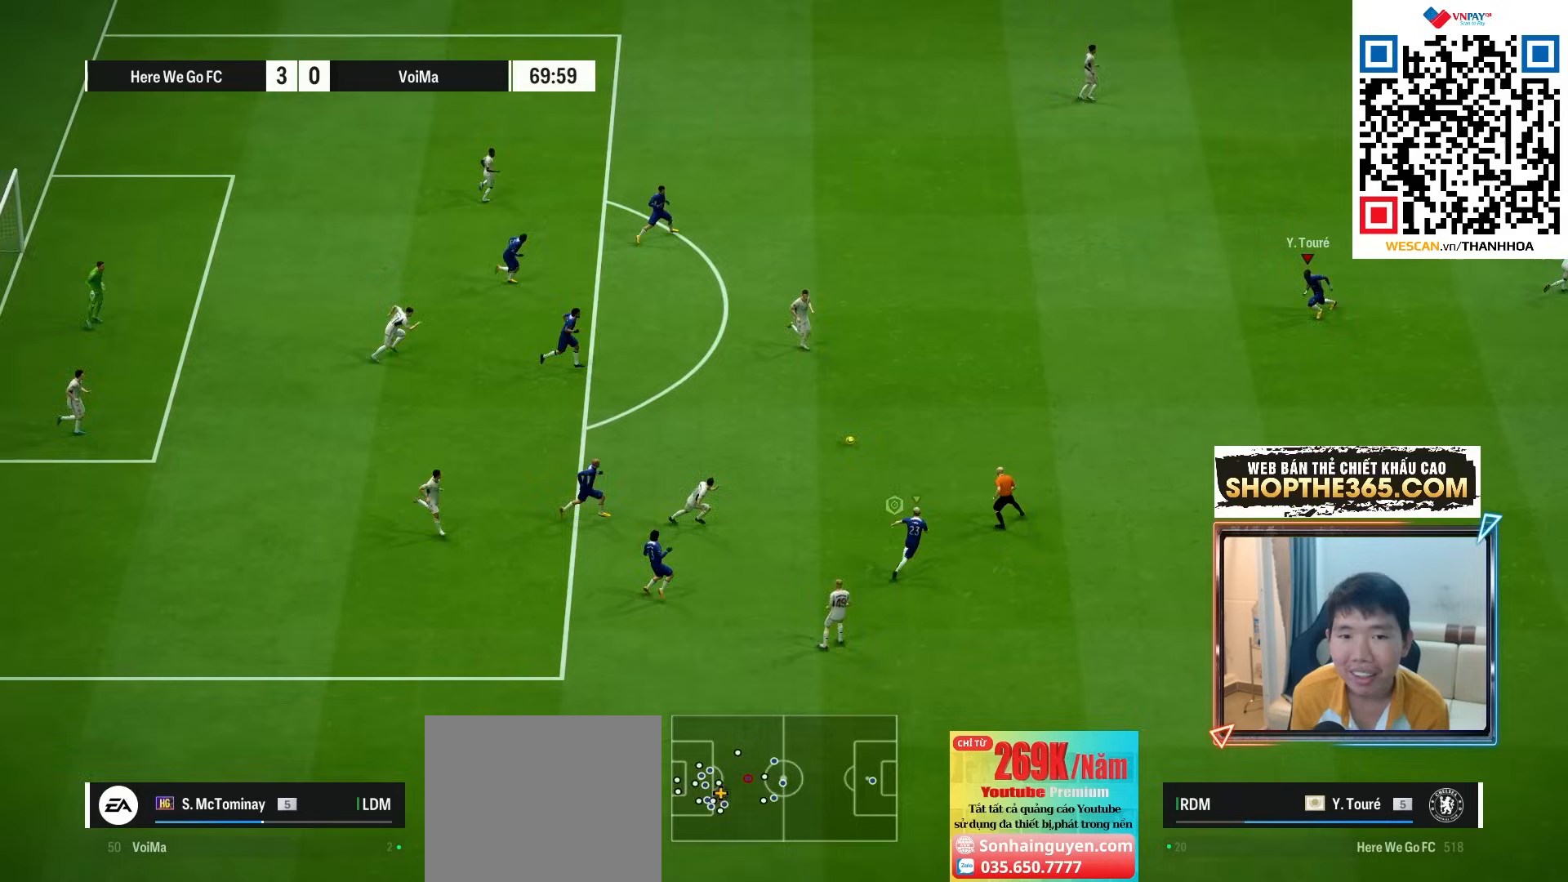
{"buttons": ["L2", "R1", "R2"], "left_stick": "down-left", "right_stick": "center", "events": [[83, "left_stick", "down-left"], [233, "CROSS", "up"], [300, "R2", "down"], [350, "L2", "down"]]}
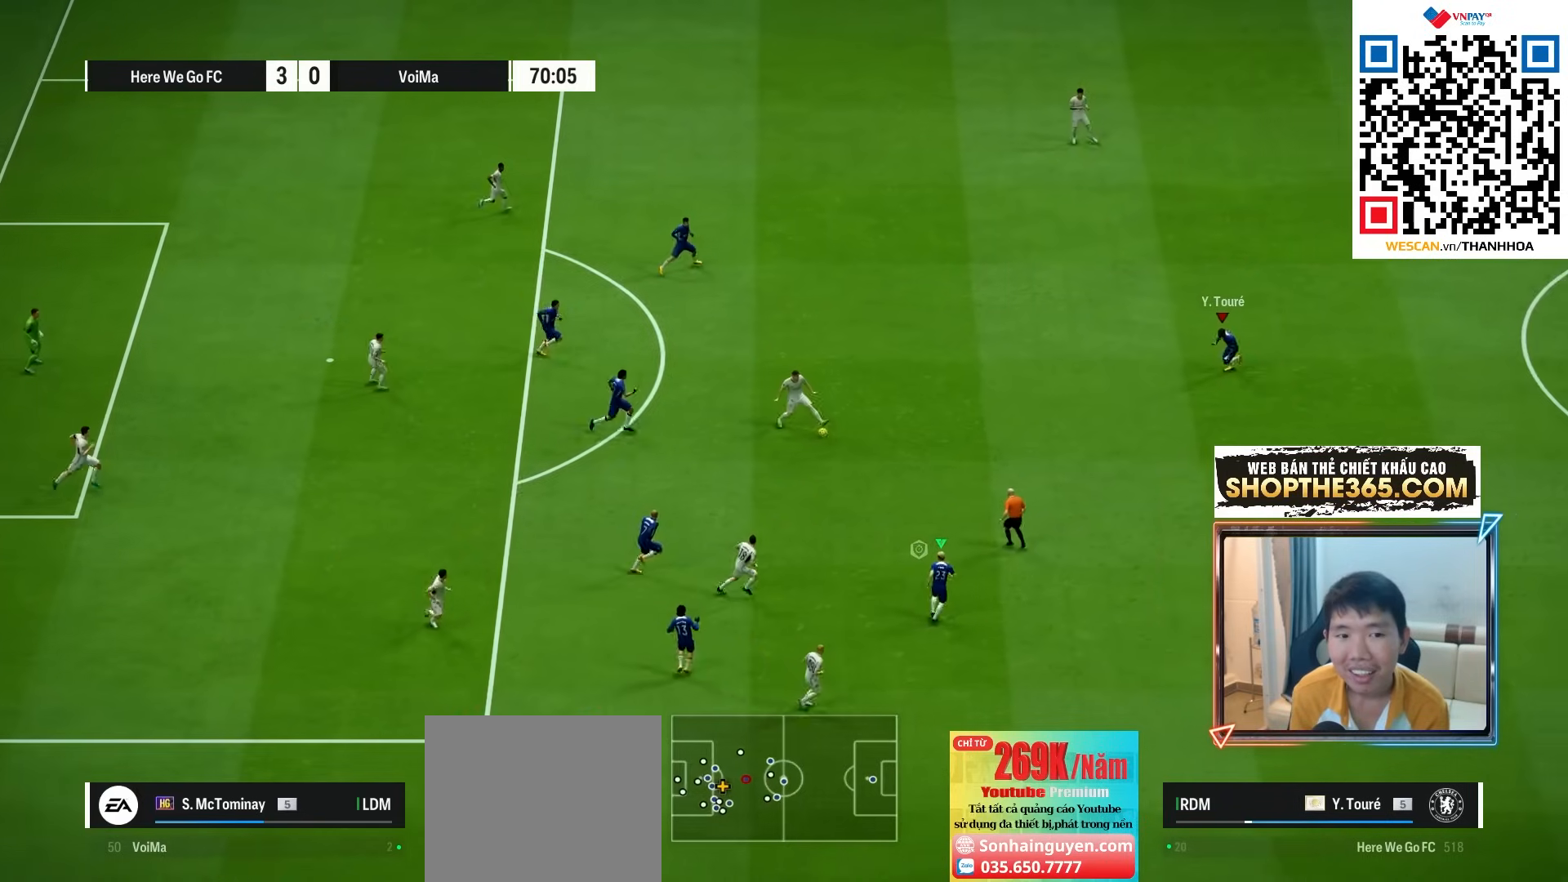
{"buttons": ["L2", "R1", "R2"], "left_stick": "up-left", "right_stick": "center", "events": [[217, "left_stick", "up-left"]]}
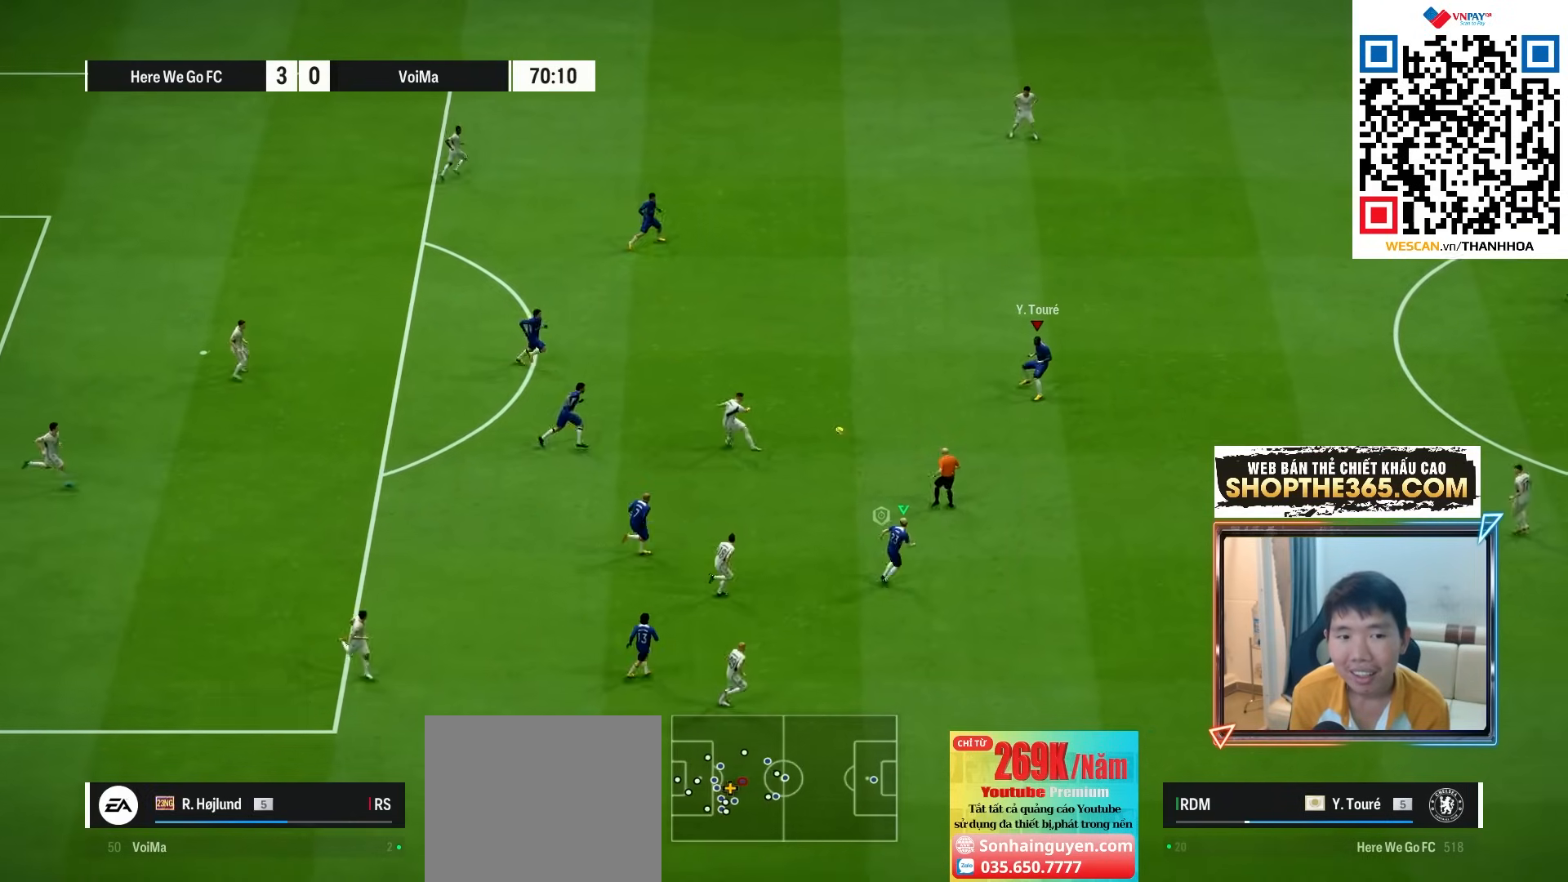
{"buttons": ["R1"], "left_stick": "up-left", "right_stick": "center", "events": [[17, "left_stick", "up"], [33, "L2", "up"], [100, "CROSS", "down"], [117, "L1", "down"], [133, "R2", "up"], [217, "left_stick", "left"], [250, "L1", "up"], [283, "CROSS", "up"], [383, "left_stick", "up-left"]]}
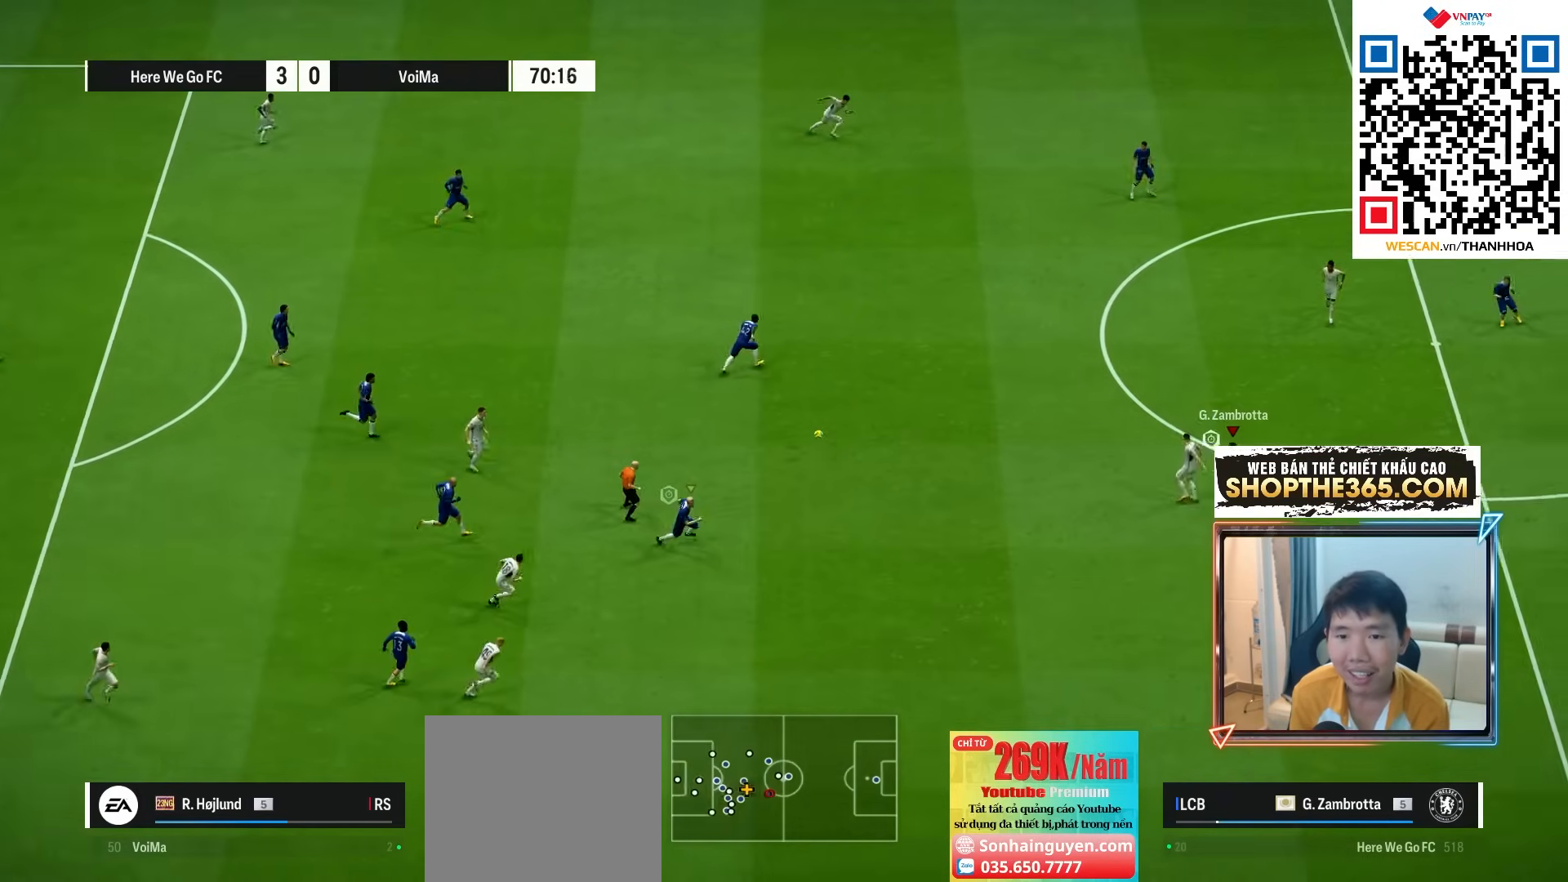
{"buttons": ["R1"], "left_stick": "up-left", "right_stick": "center", "events": [[350, "SQUARE", "down"], [467, "SQUARE", "up"]]}
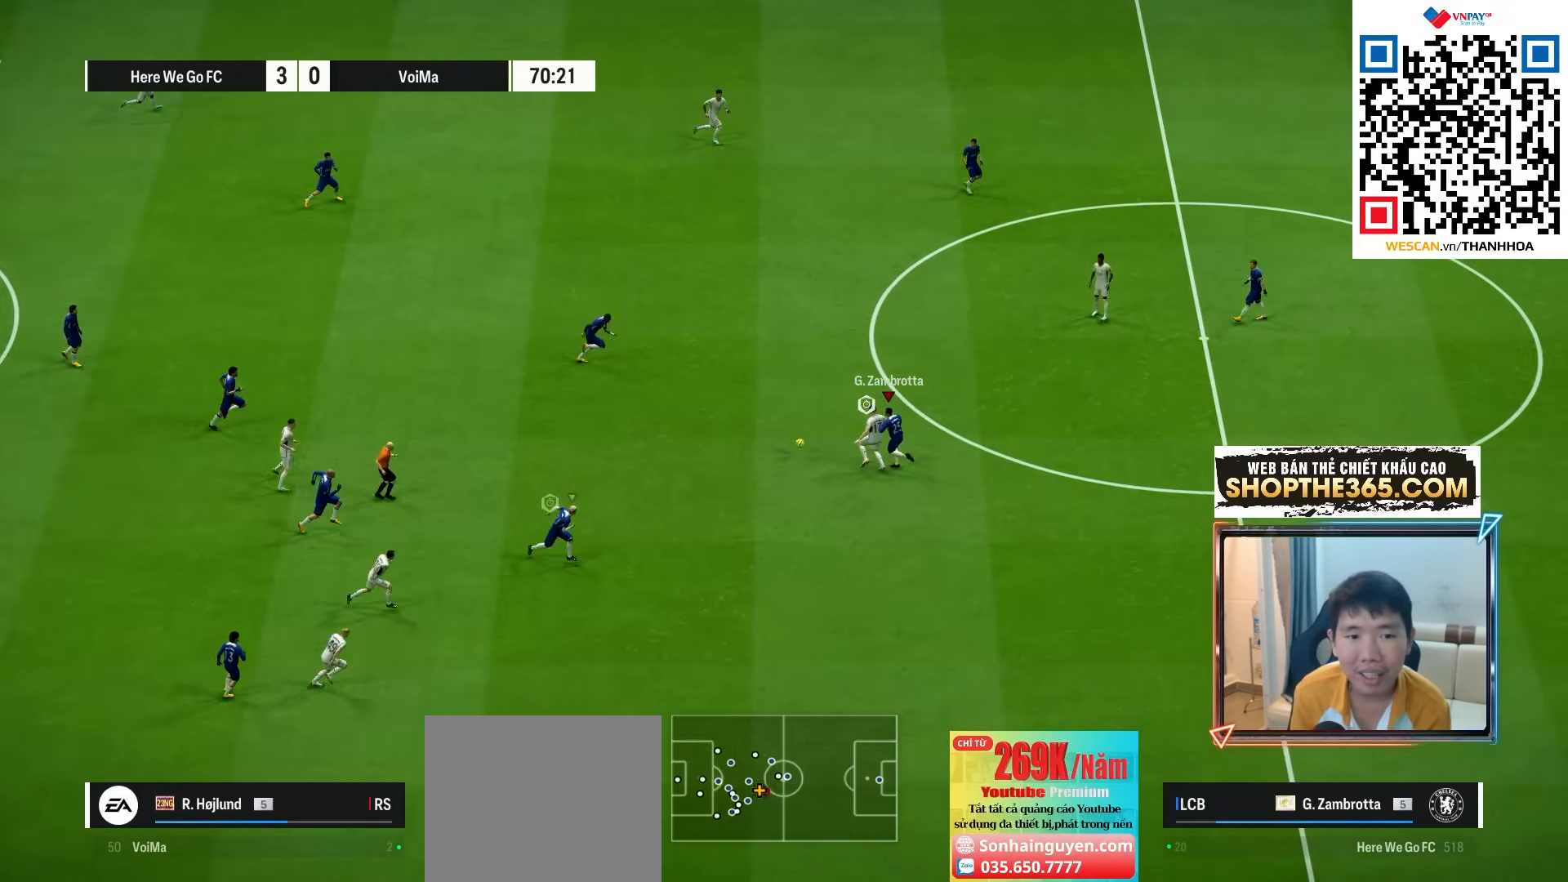
{"buttons": ["R1"], "left_stick": "left", "right_stick": "center", "events": [[33, "SQUARE", "down"], [133, "SQUARE", "up"], [200, "SQUARE", "down"], [250, "SQUARE", "up"], [350, "L1", "down"], [500, "L1", "up"], [500, "left_stick", "left"]]}
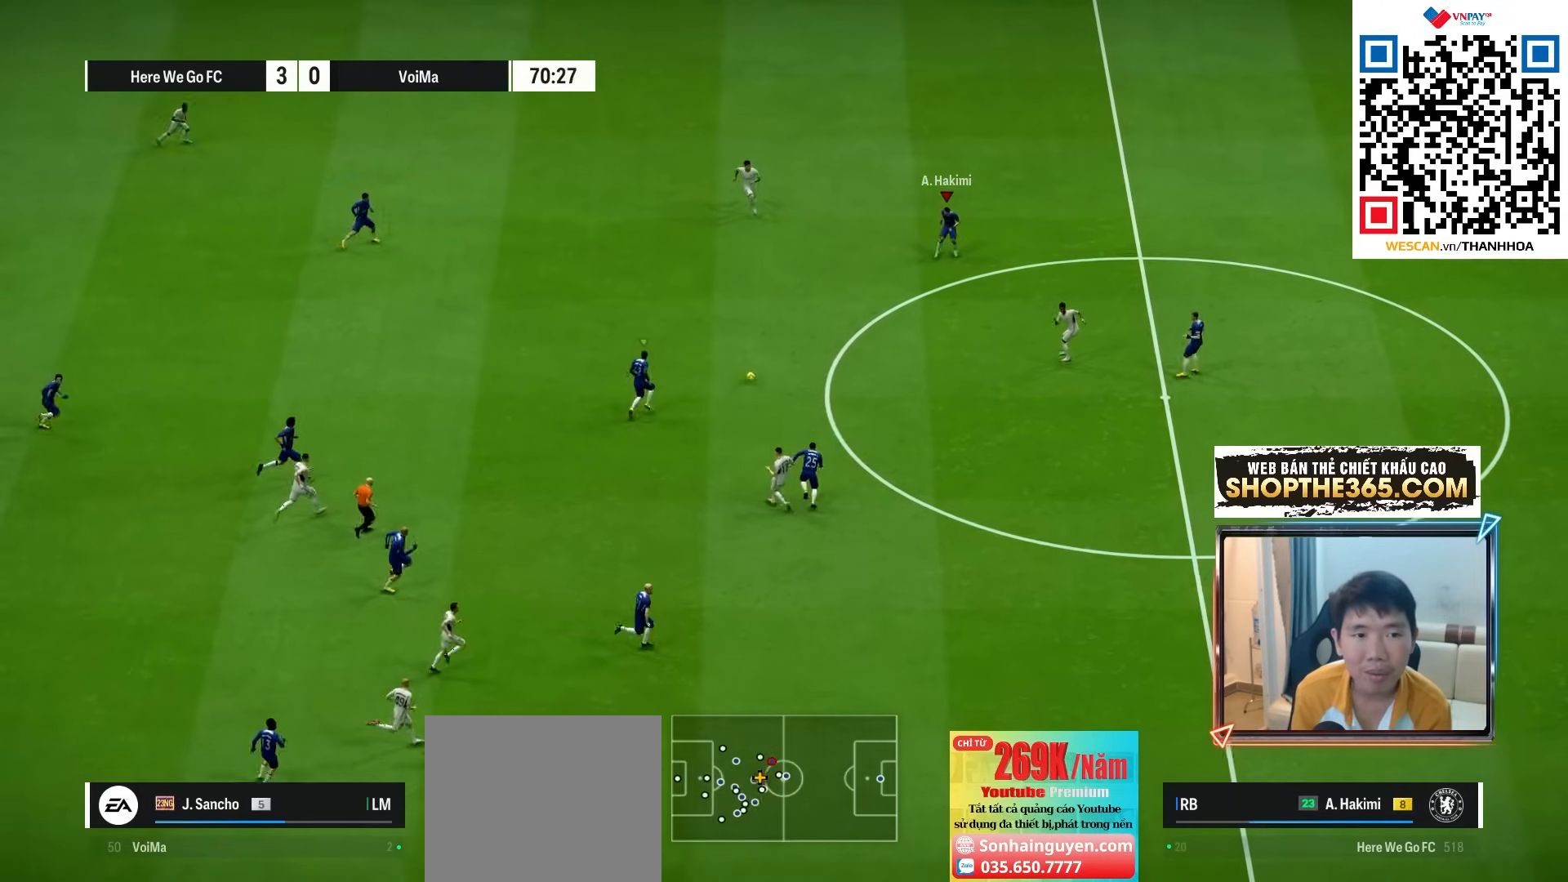
{"buttons": ["R1"], "left_stick": "left", "right_stick": "center", "events": []}
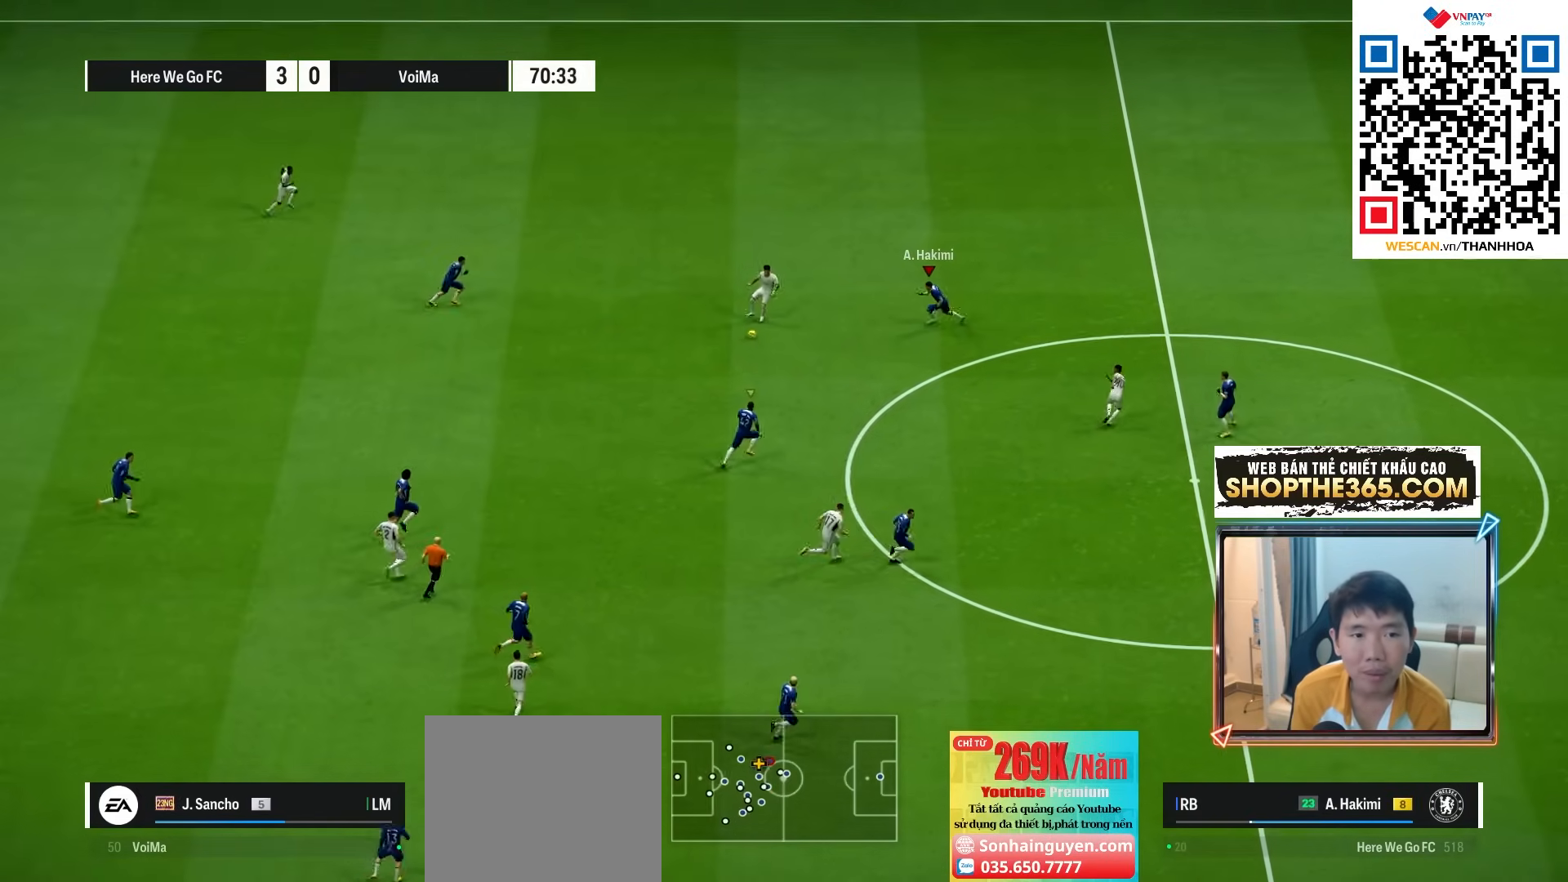
{"buttons": ["R1"], "left_stick": "left", "right_stick": "center", "events": []}
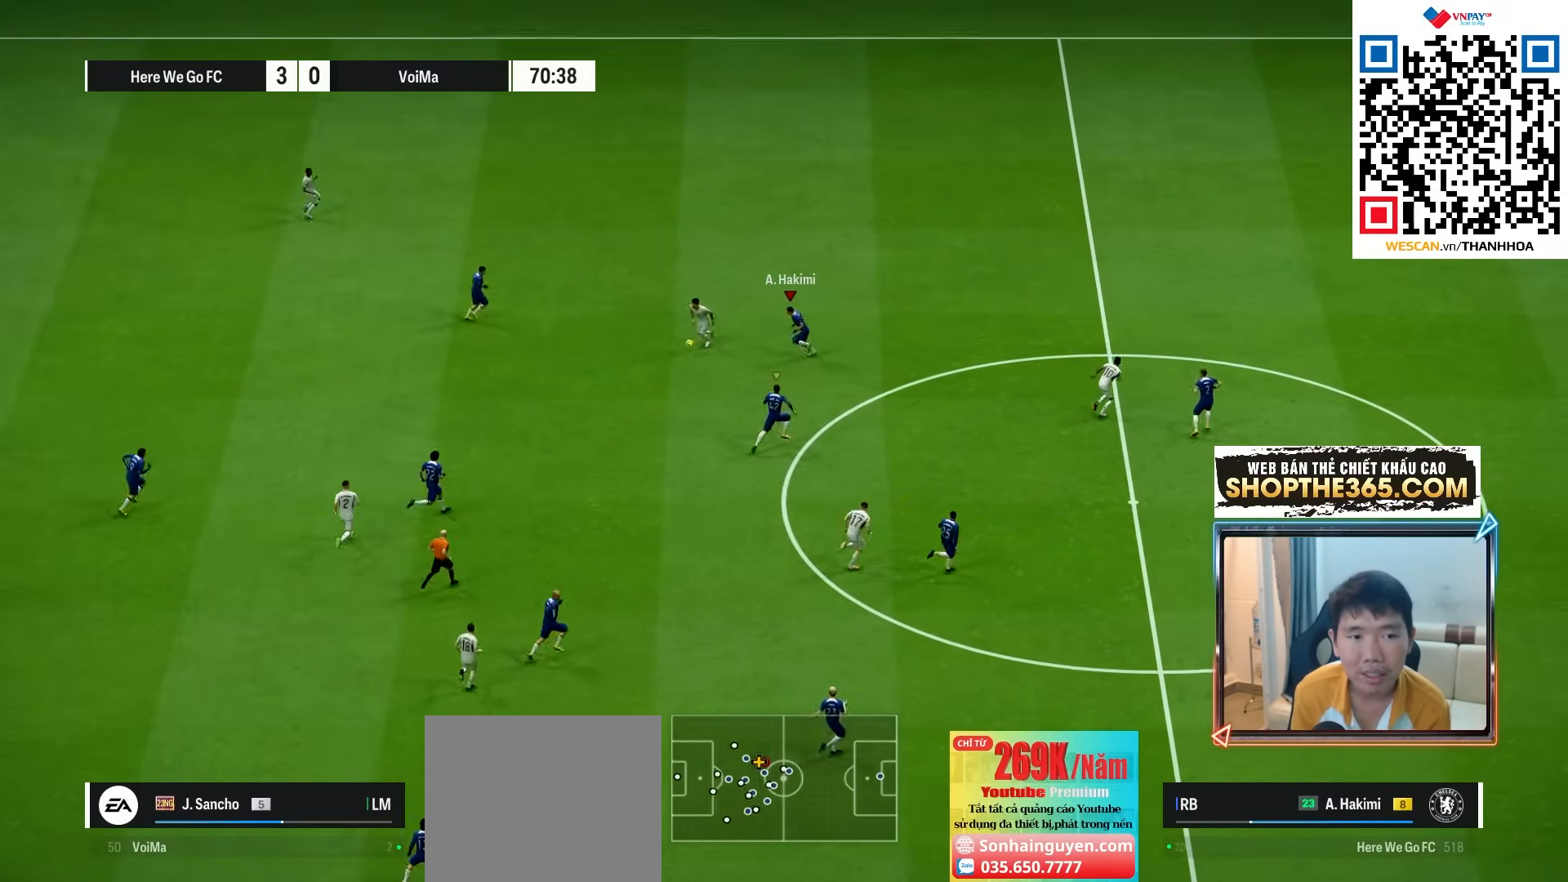
{"buttons": ["R1", "R2"], "left_stick": "up", "right_stick": "center", "events": [[33, "left_stick", "up-left"], [167, "left_stick", "left"], [333, "right_stick", "down"], [367, "left_stick", "up"], [433, "right_stick", "center"], [467, "R2", "down"]]}
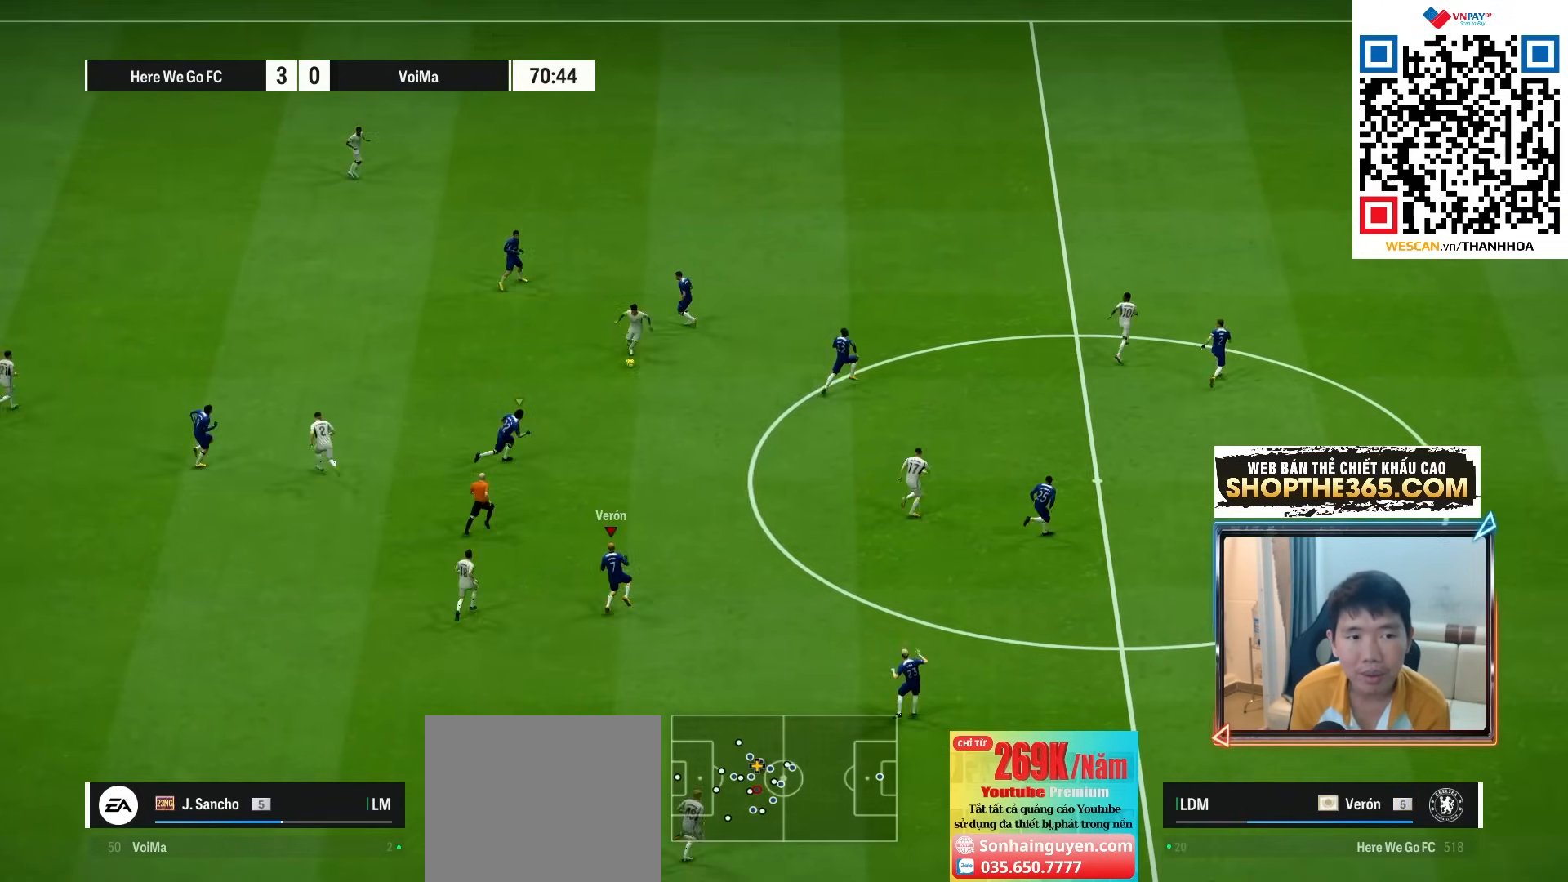
{"buttons": ["R1", "R2"], "left_stick": "up-right", "right_stick": "center", "events": [[100, "left_stick", "up-right"]]}
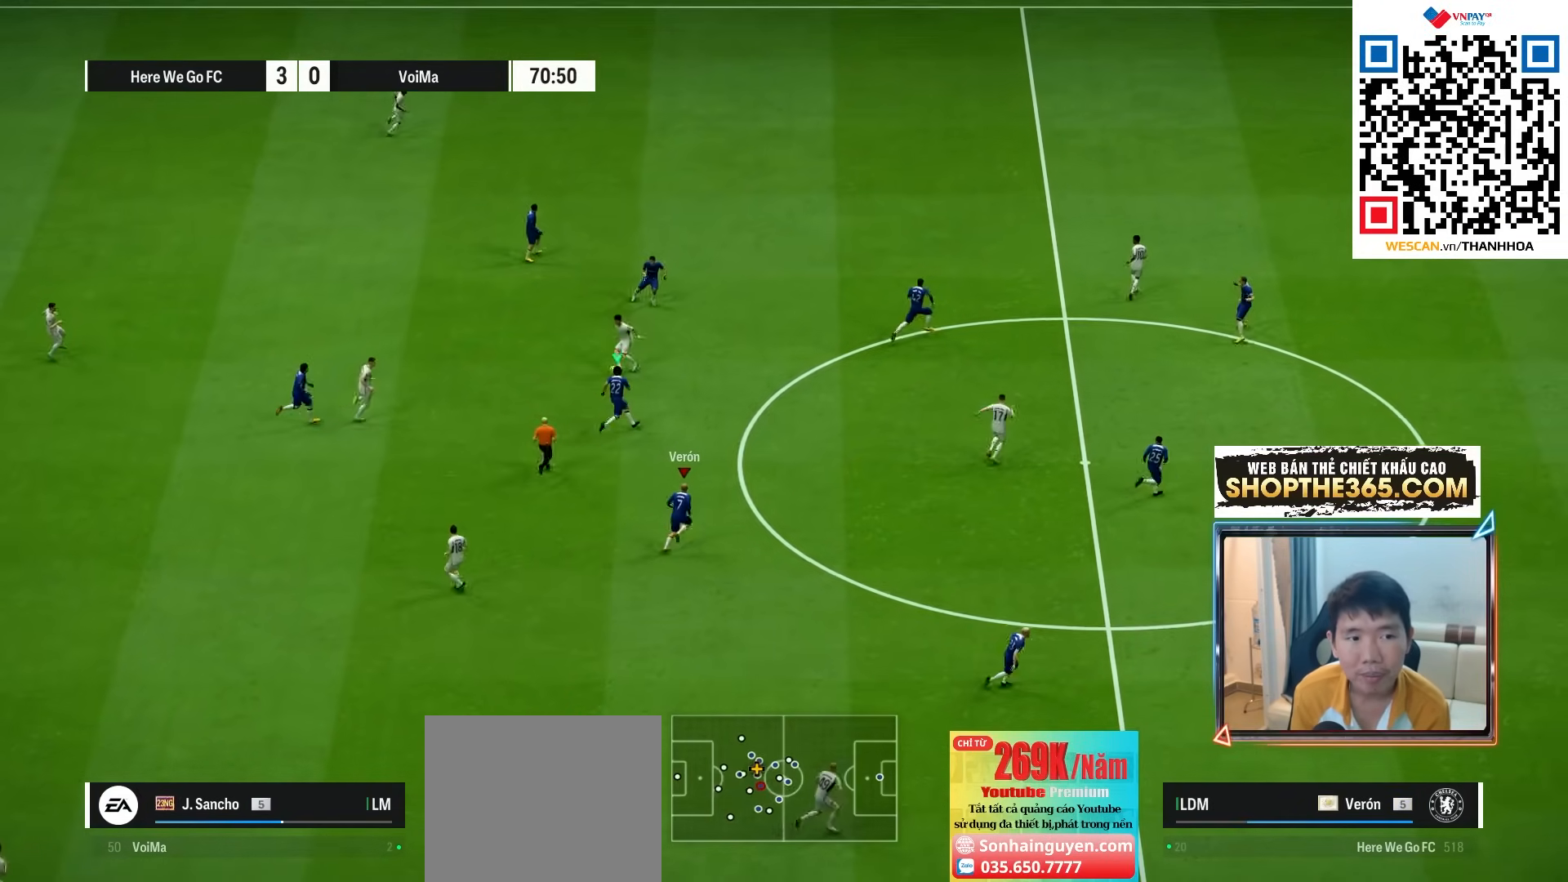
{"buttons": ["R1", "R2"], "left_stick": "left", "right_stick": "center", "events": [[117, "left_stick", "up-left"], [350, "left_stick", "left"]]}
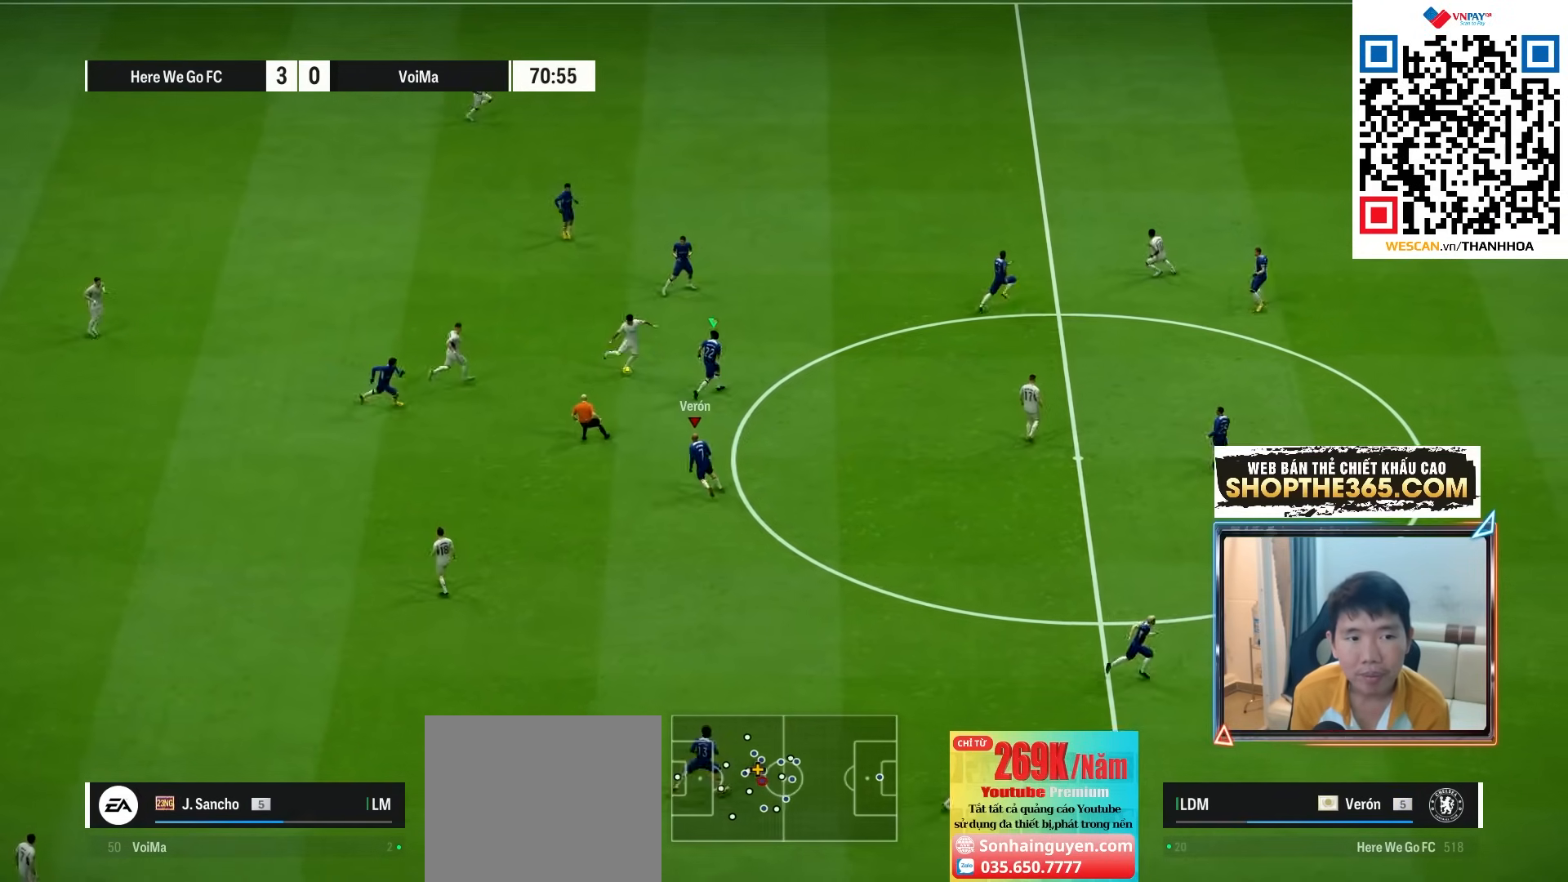
{"buttons": ["R1"], "left_stick": "down-left", "right_stick": "center", "events": [[267, "L1", "down"], [333, "left_stick", "down"], [433, "L1", "up"], [433, "R2", "up"], [450, "left_stick", "down-left"]]}